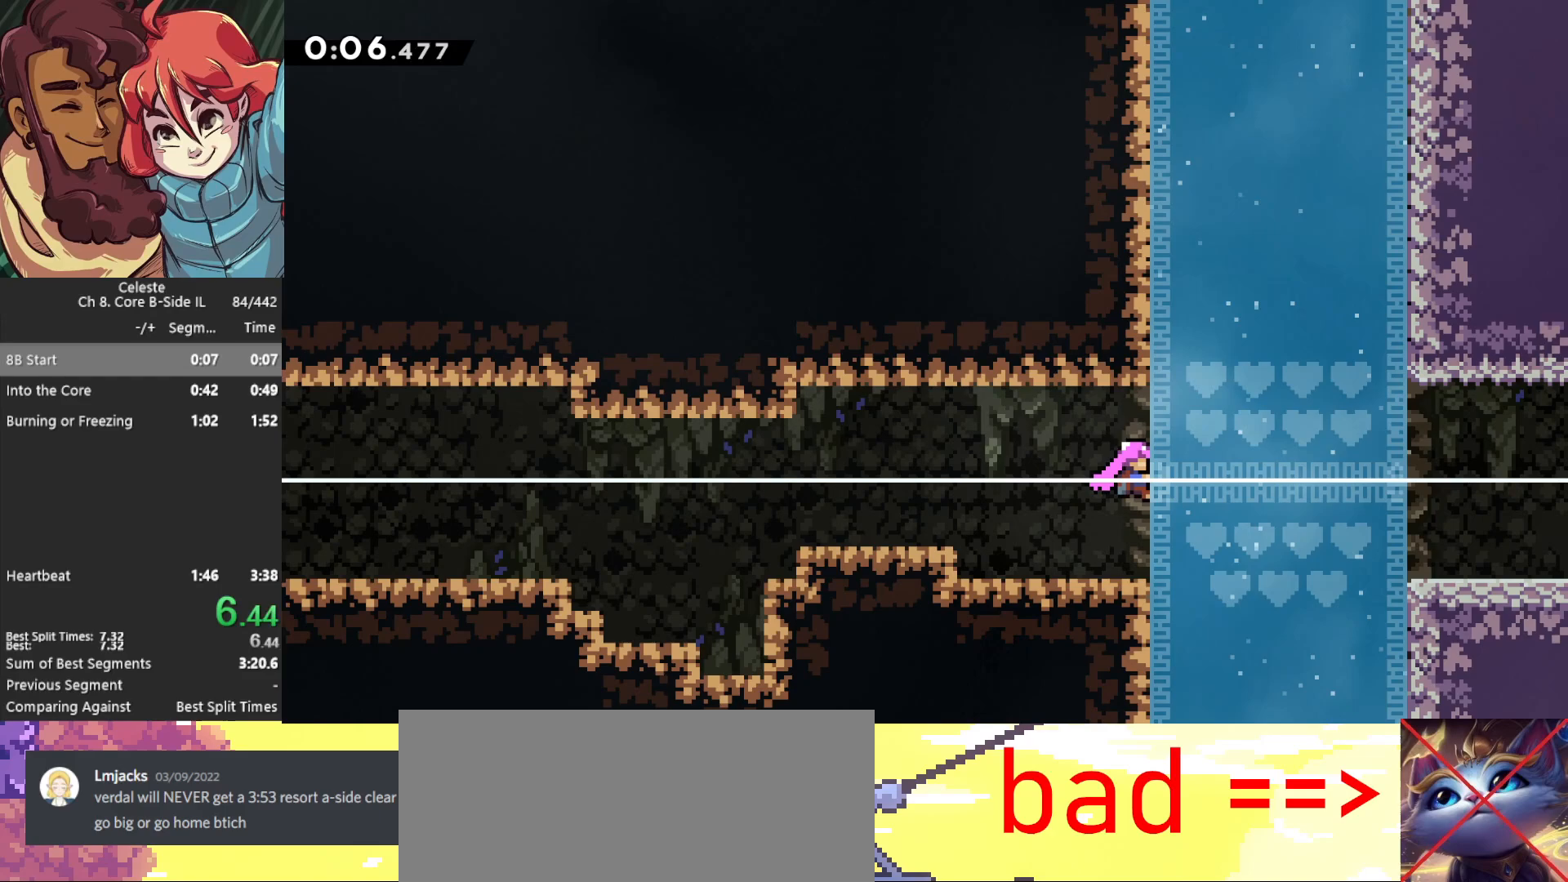
Gameplay with keyboard; each line is a JSON object with the keys held at the frame after it. "events" lists presses ("down") and releases ("up") of "cb", "dash", "dash2", "demo", "down", "grab", "jump", "jump2", "left", "pause", "rcb", "right", "talk", "up" and "upconfirm" between this image and that frame as [ms after this image, input, new state], when the widget could be followed in between. No other keys are recorded. Mouse input is not recorded. Key names are as the overlay labels them; some are game actions (e.g. jump) rather than physical keys.
{"keys": ["demo", "right"], "events": [[500, "demo", "down"], [500, "grab", "up"]]}
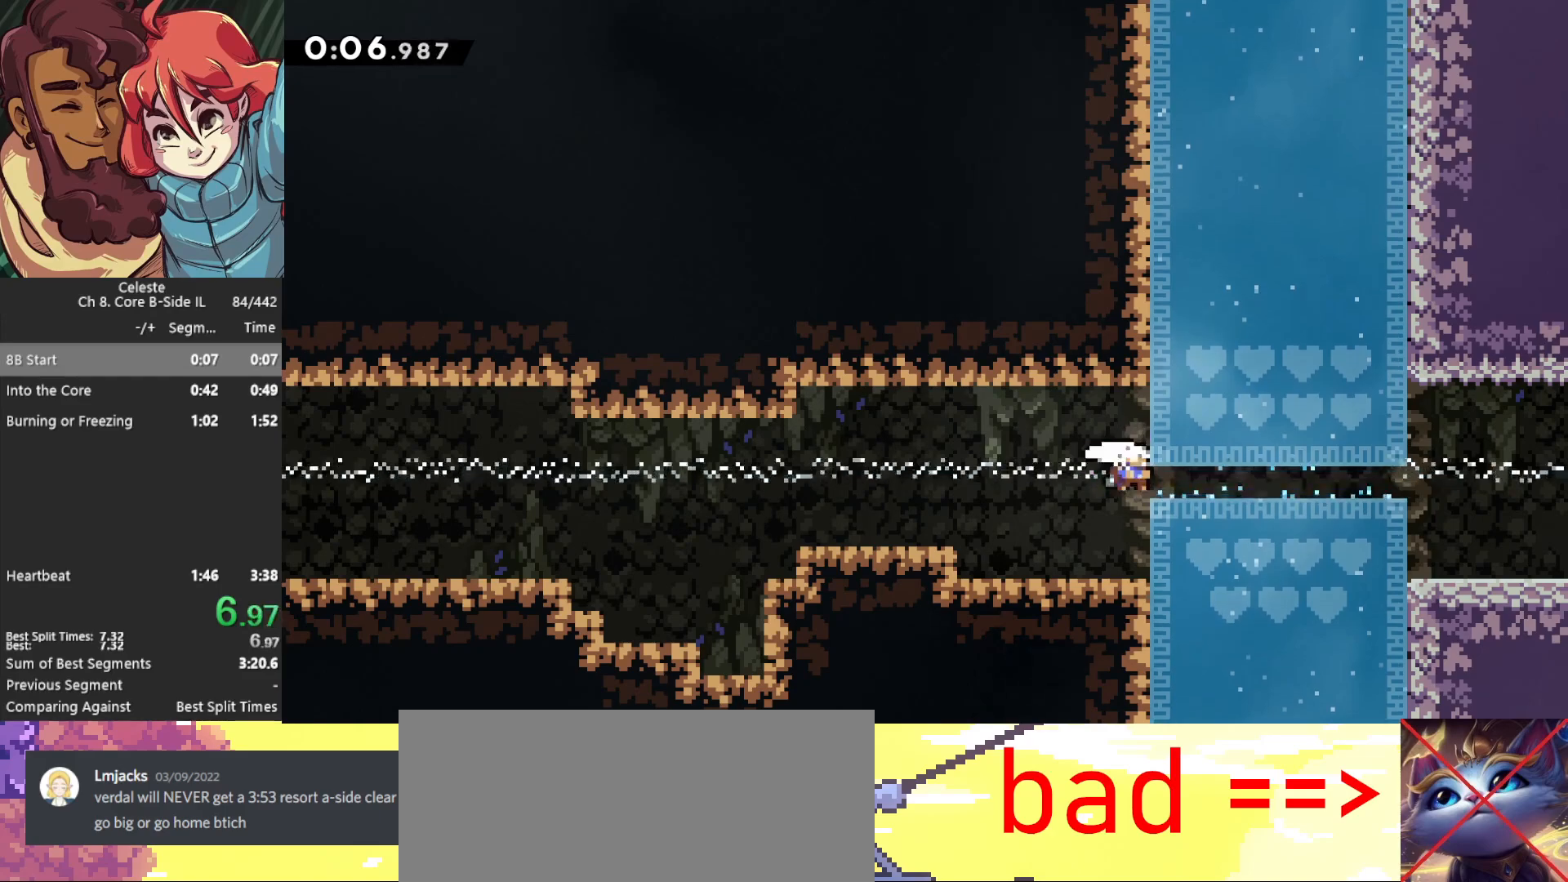
{"keys": ["down", "jump", "right"], "events": [[100, "demo", "up"], [183, "down", "down"], [183, "jump", "down"], [283, "dash2", "down"], [283, "jump", "up"], [383, "dash2", "up"], [467, "jump", "down"]]}
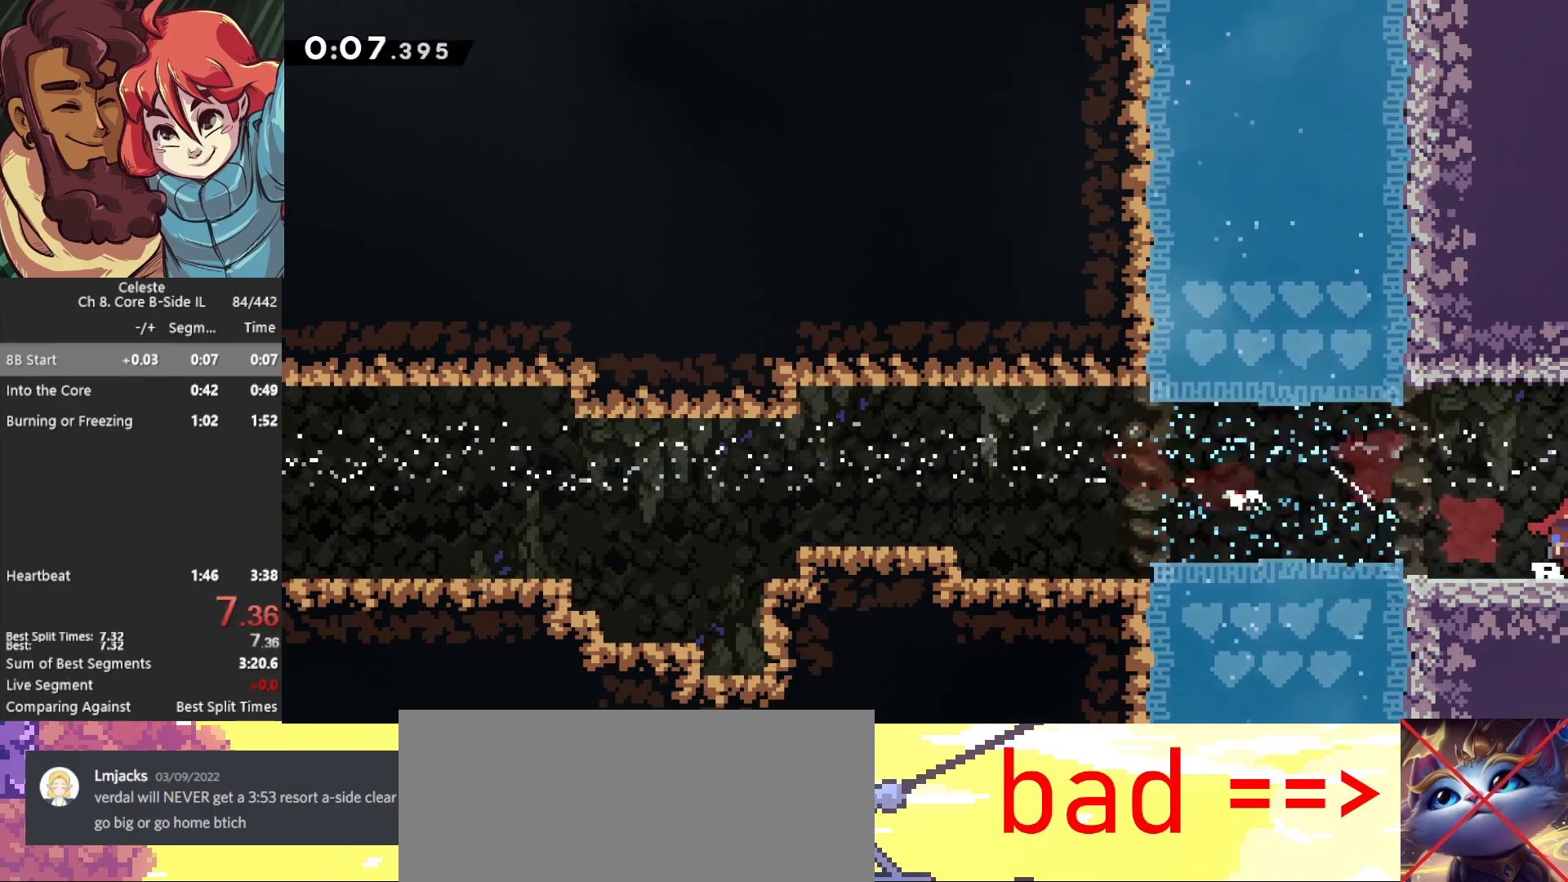
{"keys": ["right"], "events": [[17, "down", "up"], [100, "jump", "up"]]}
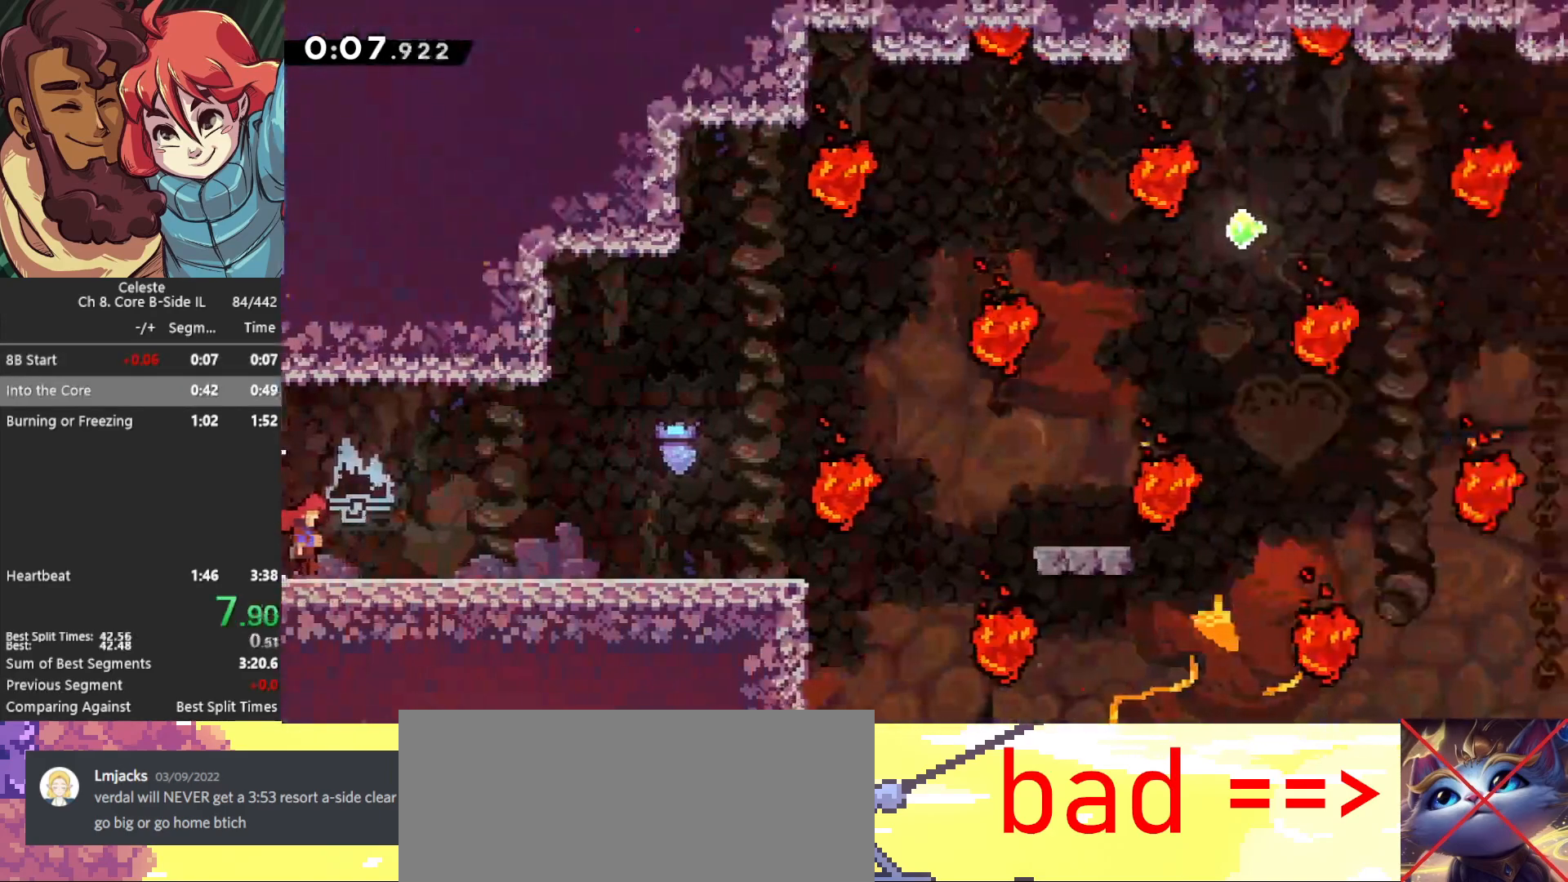
{"keys": ["right"], "events": [[400, "jump", "down"], [500, "jump", "up"]]}
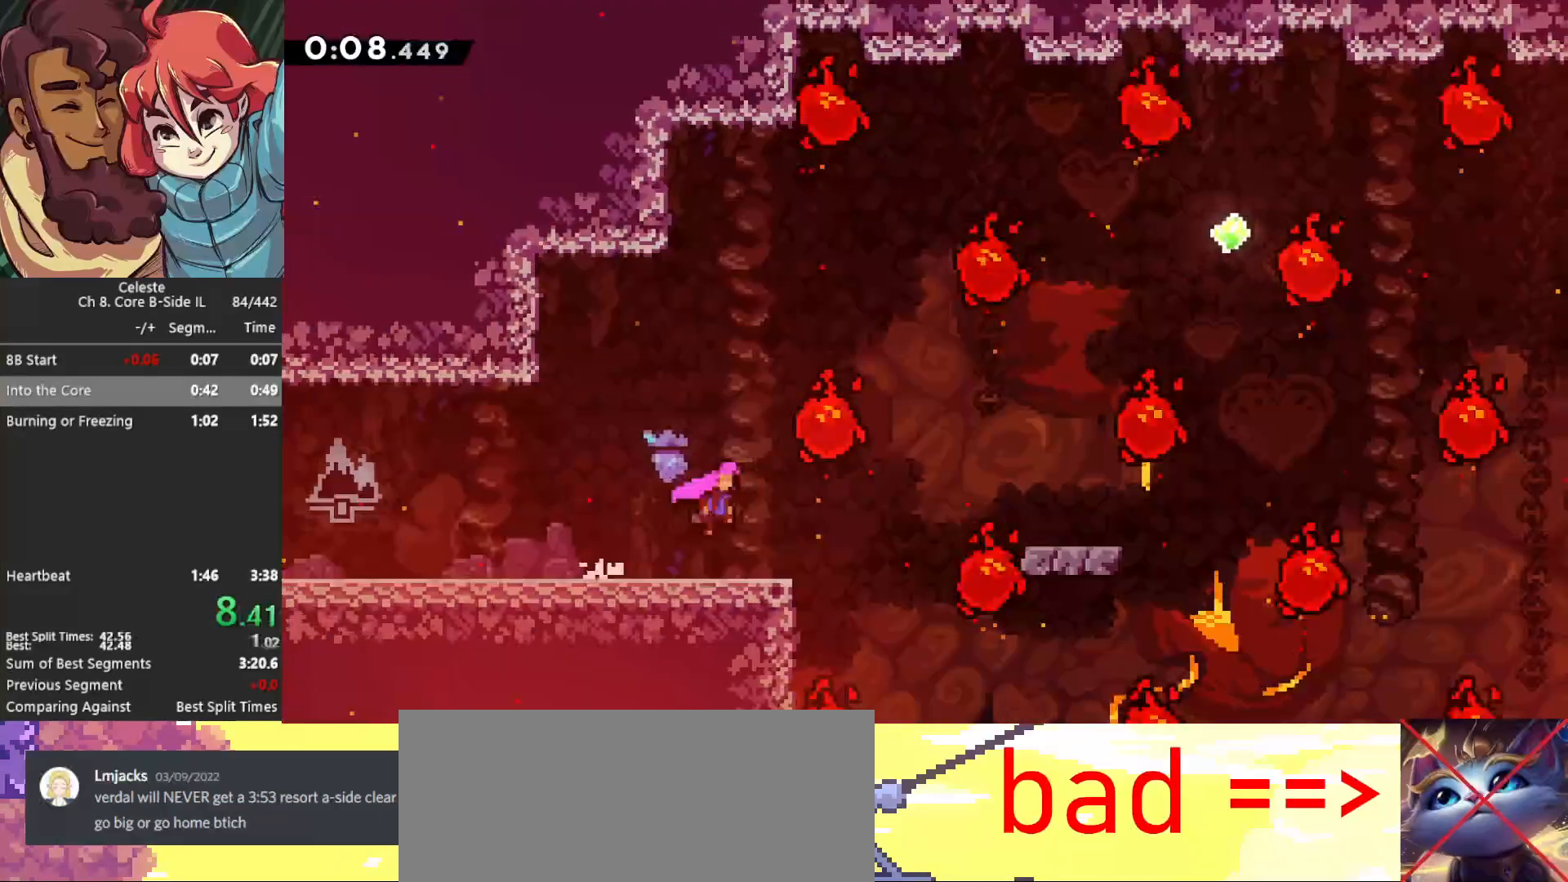
{"keys": [], "events": [[100, "jump", "down"], [333, "jump", "up"], [367, "right", "up"]]}
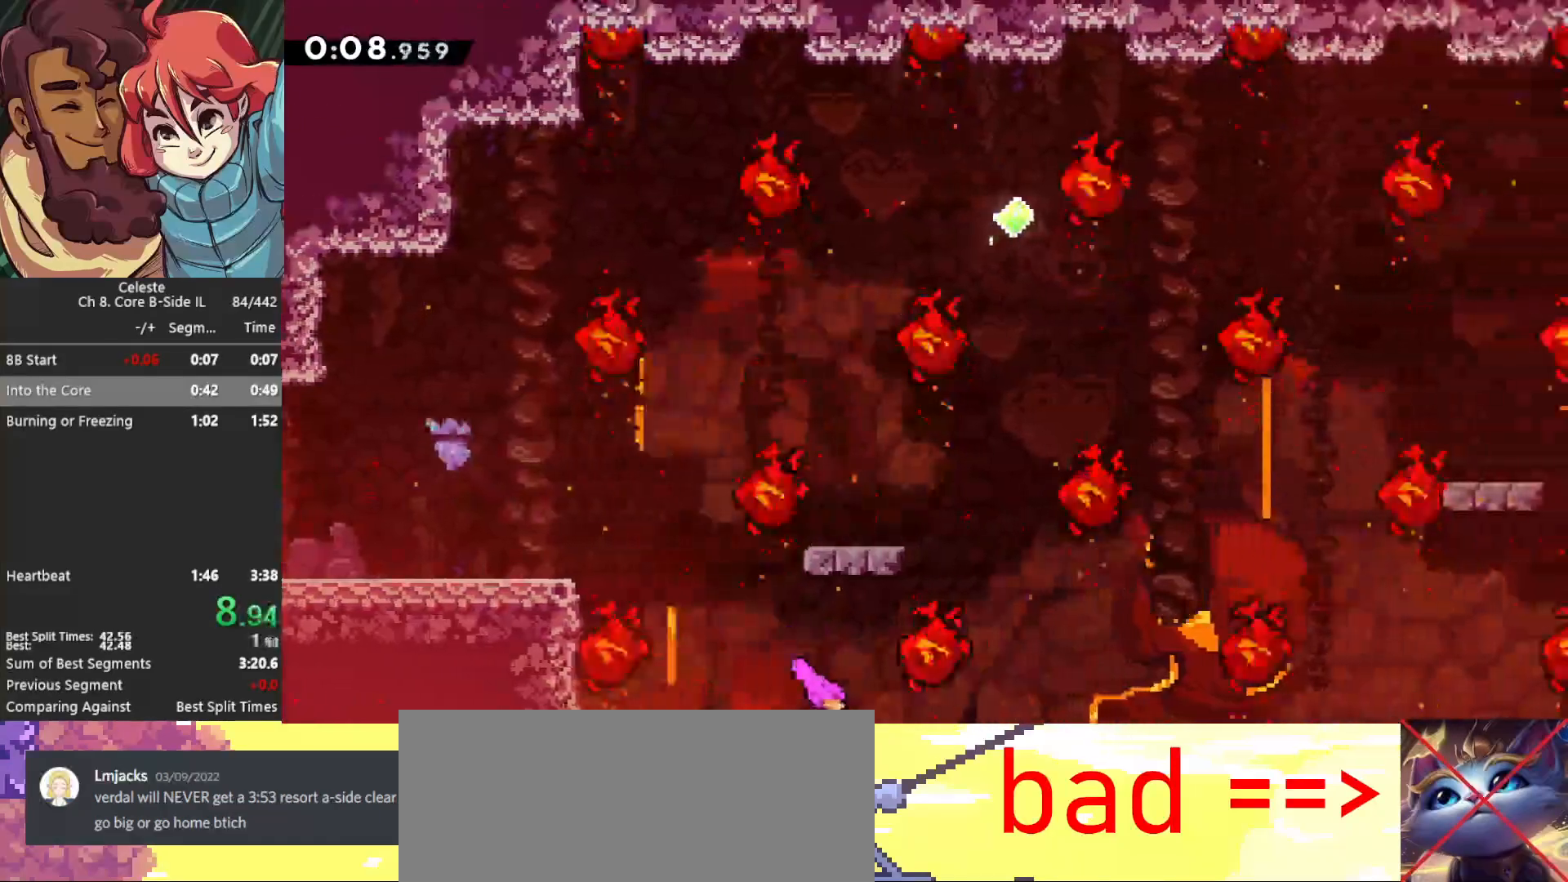
{"keys": [], "events": [[150, "jump", "down"], [250, "dash2", "down"], [250, "jump", "up"], [350, "dash2", "up"], [350, "jump", "down"], [433, "jump", "up"]]}
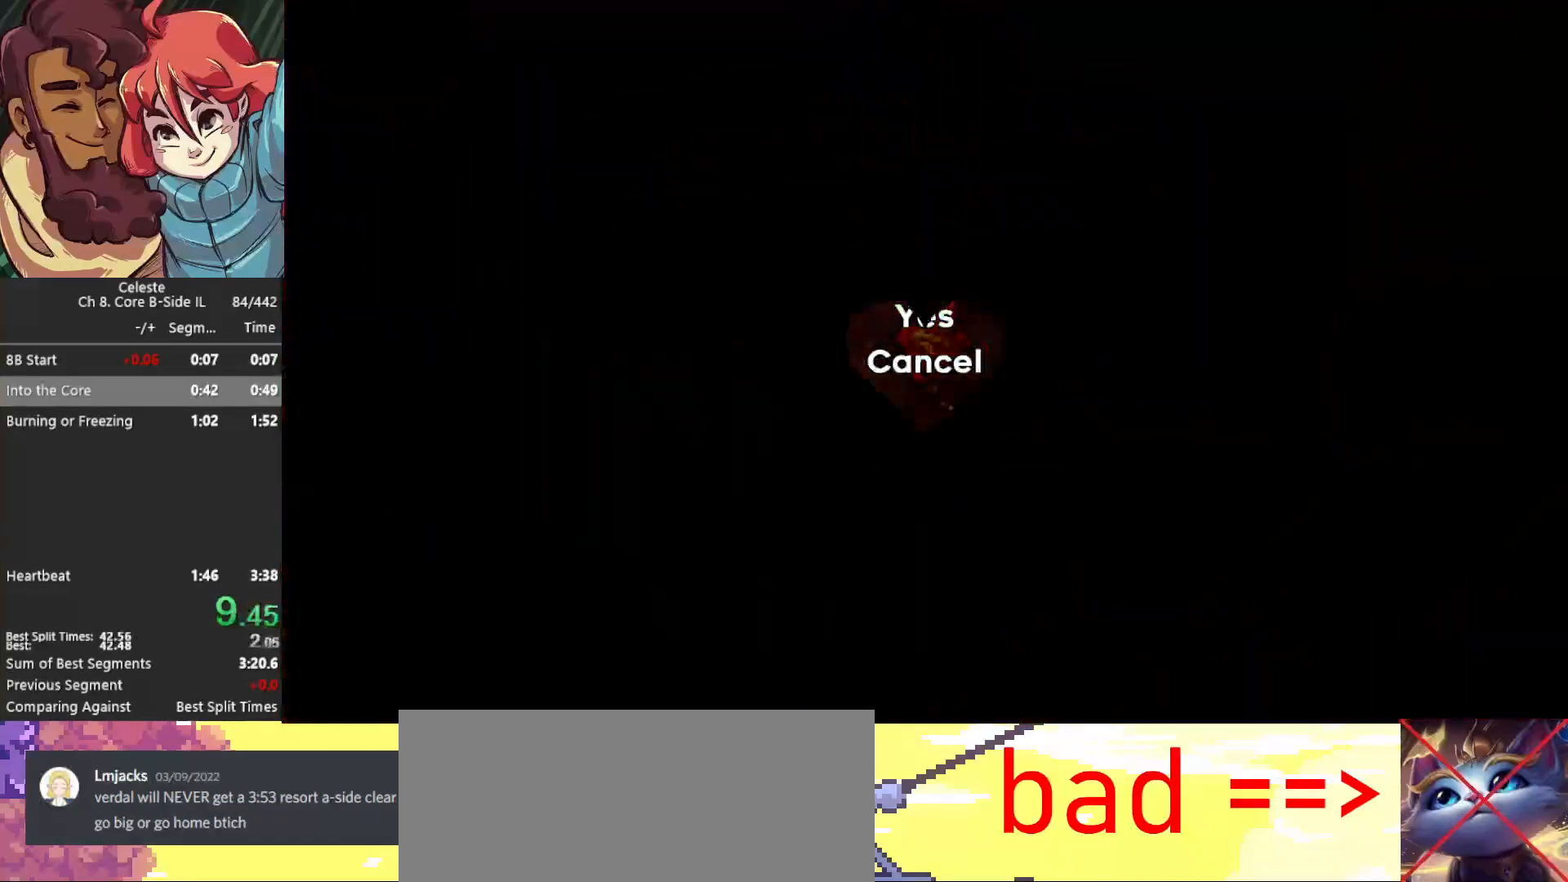
{"keys": ["down", "right"], "events": [[267, "down", "down"], [267, "right", "down"]]}
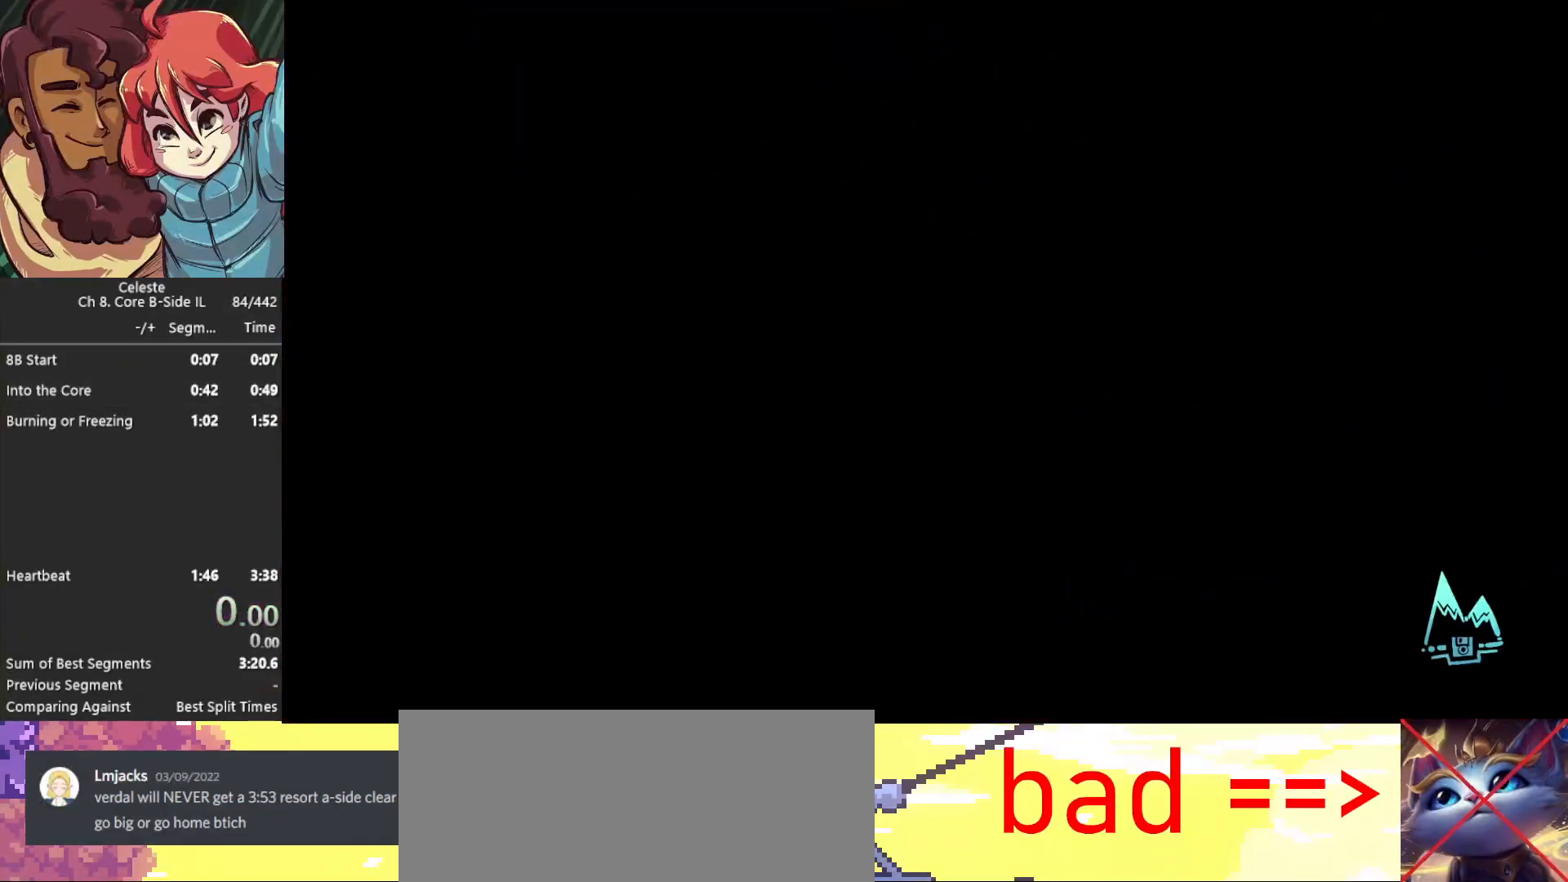
{"keys": ["down", "right"], "events": []}
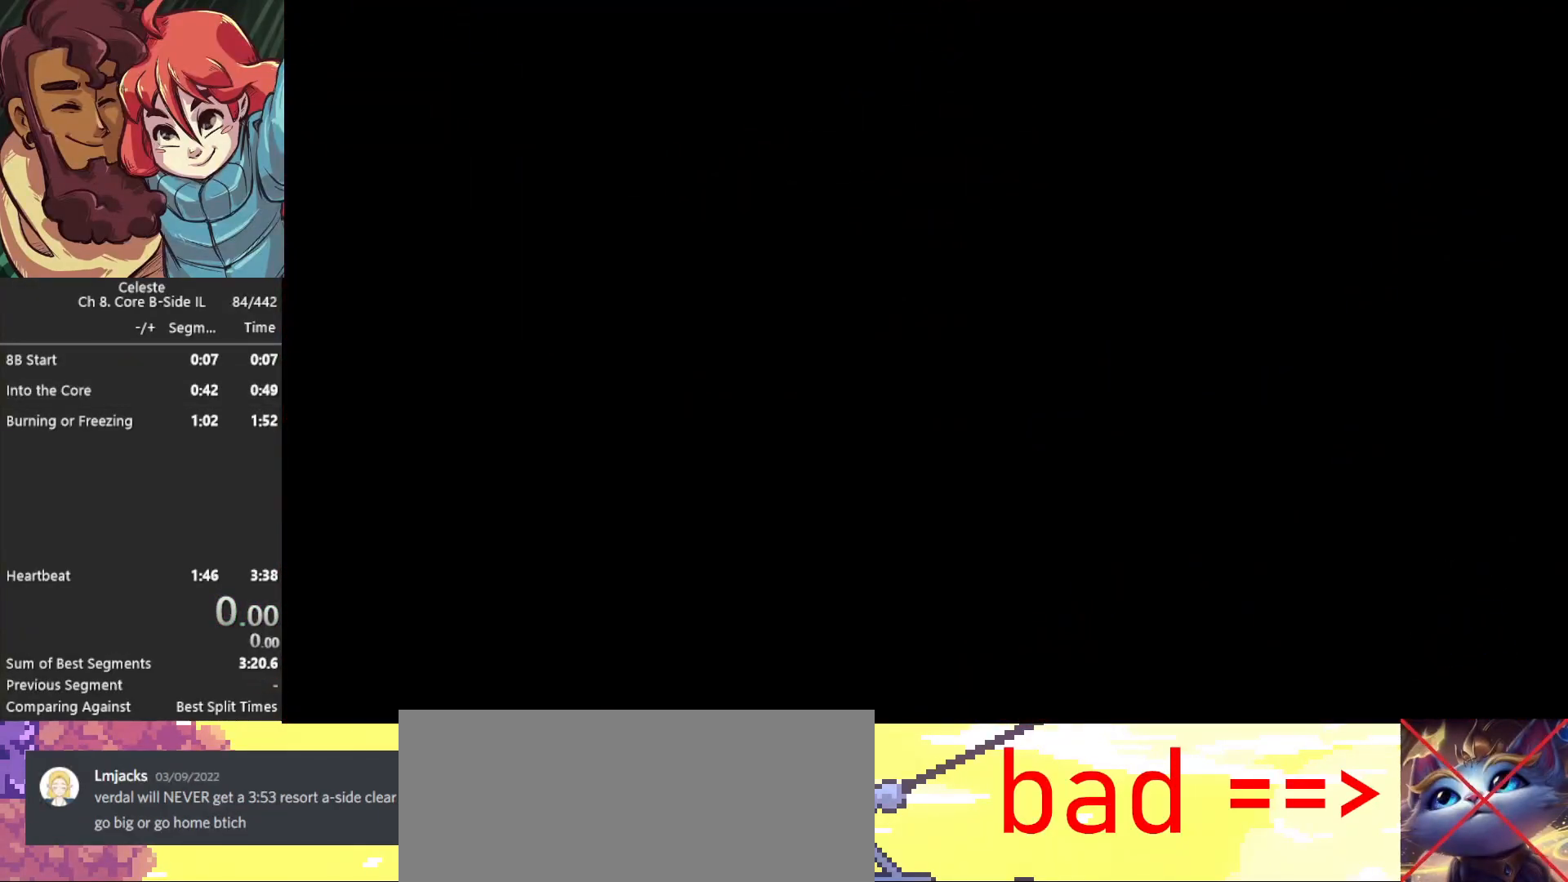
{"keys": ["down", "right"], "events": []}
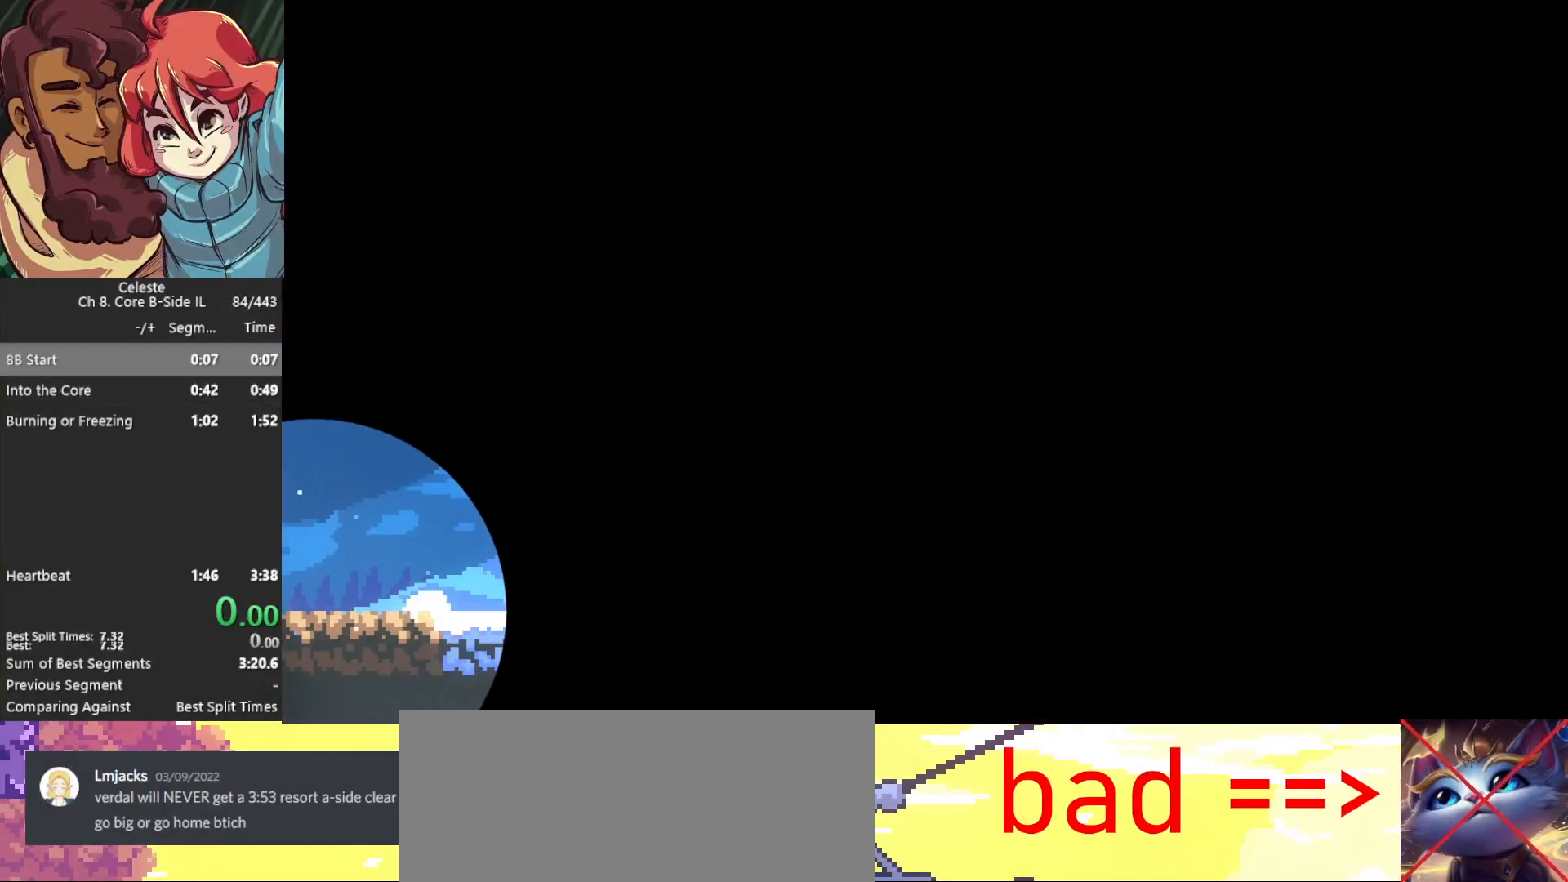
{"keys": ["dash2", "down", "right"], "events": [[500, "dash2", "down"]]}
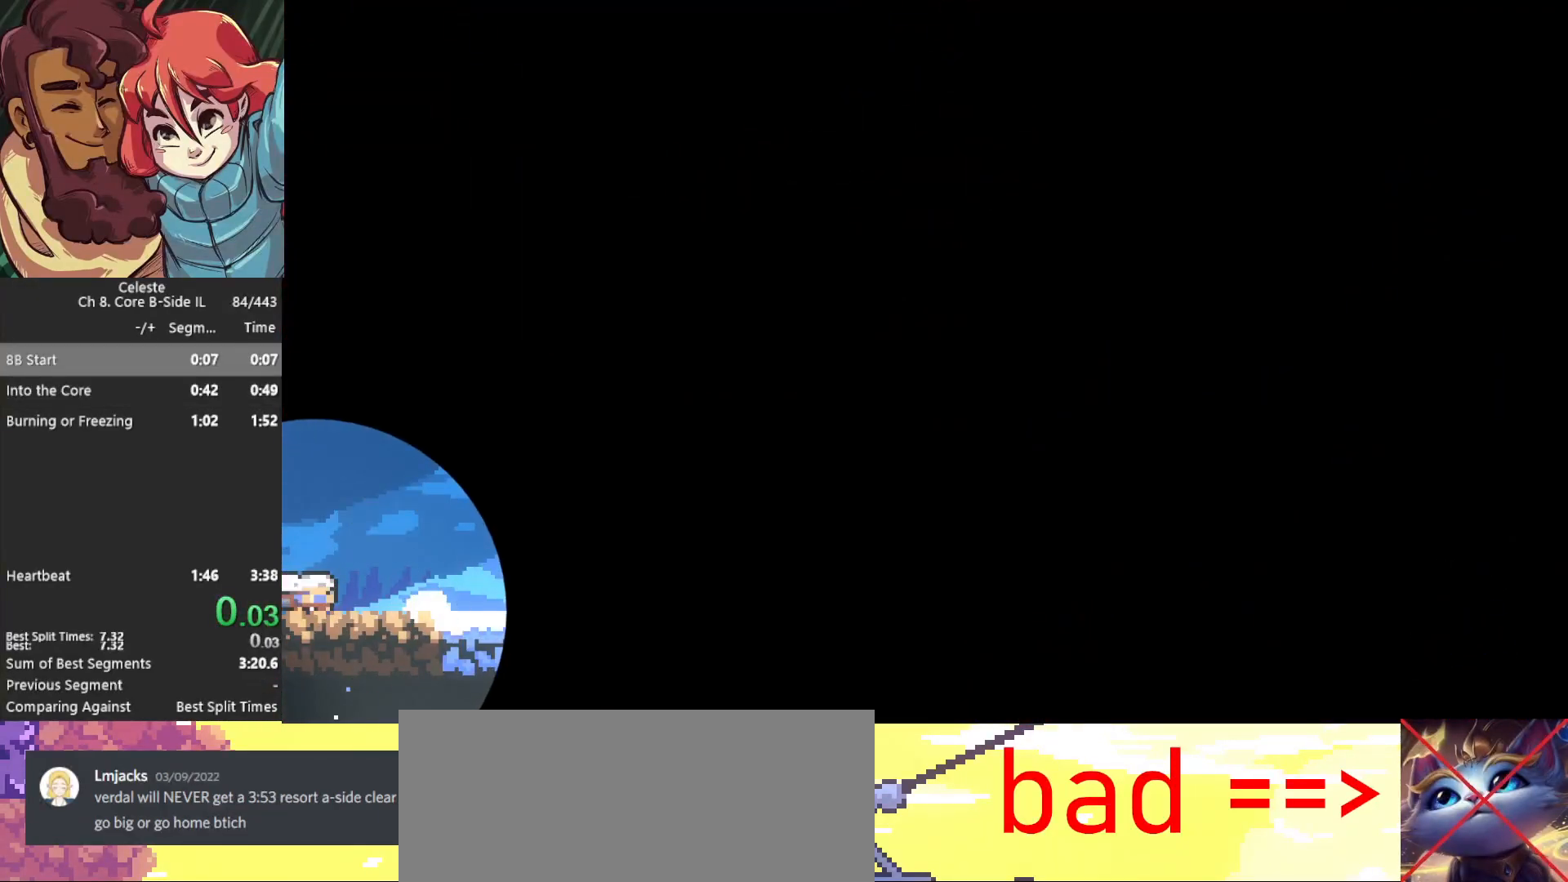
{"keys": ["dash2", "down", "right"], "events": [[50, "jump", "down"], [83, "dash2", "up"], [83, "jump", "up"], [183, "jump", "down"], [467, "dash2", "down"], [467, "jump", "up"]]}
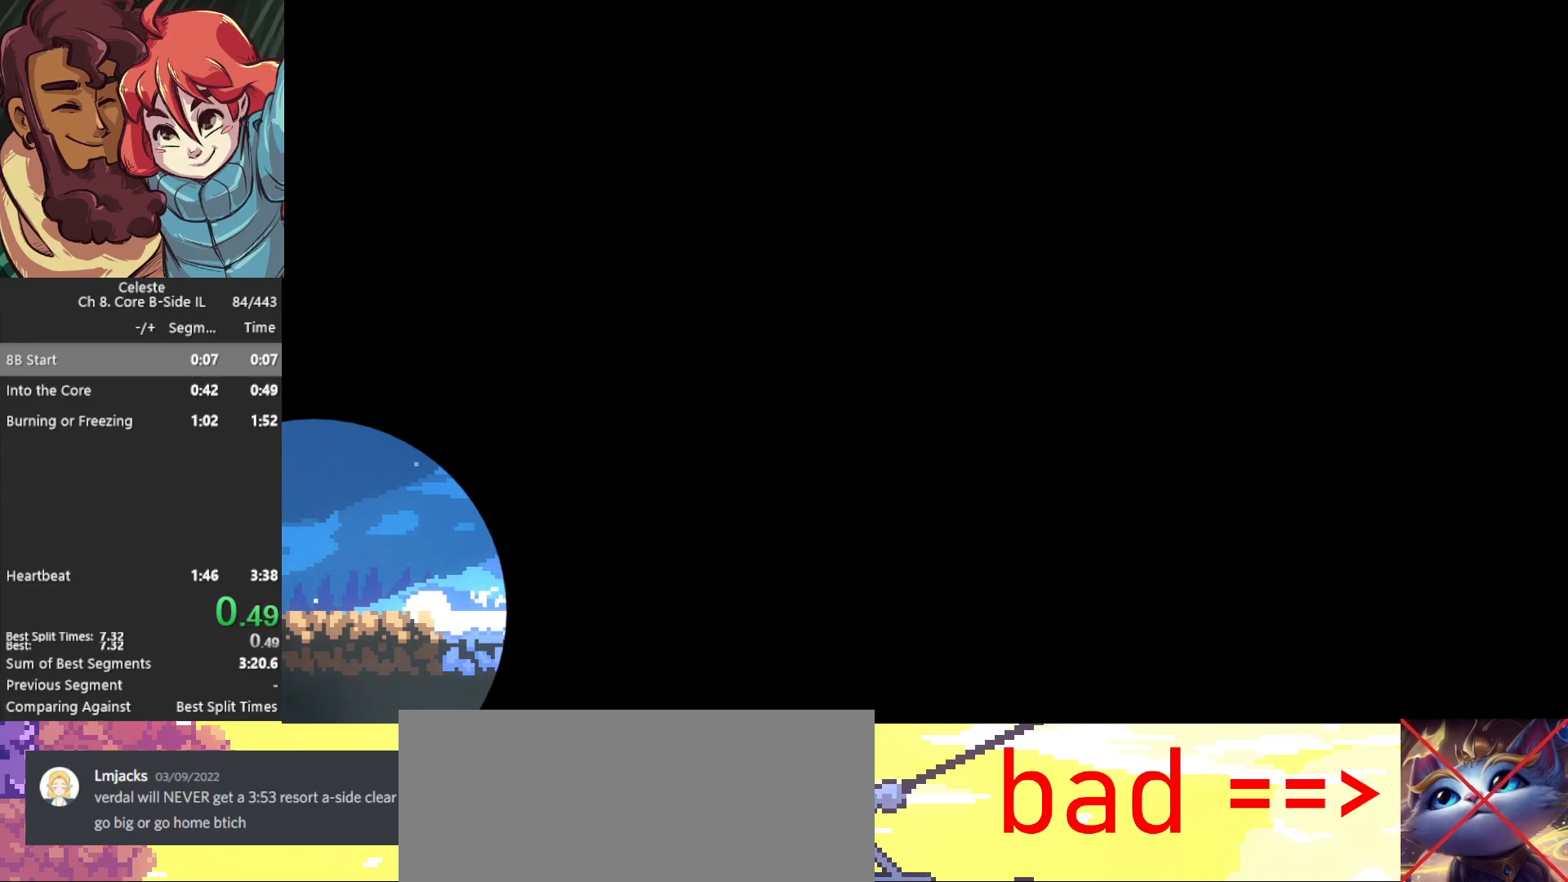
{"keys": ["dash2", "down", "right"], "events": [[67, "dash2", "up"], [150, "jump", "down"], [200, "dash2", "down"], [250, "jump", "up"], [350, "dash2", "up"], [433, "dash2", "down"], [433, "jump", "down"], [483, "jump", "up"]]}
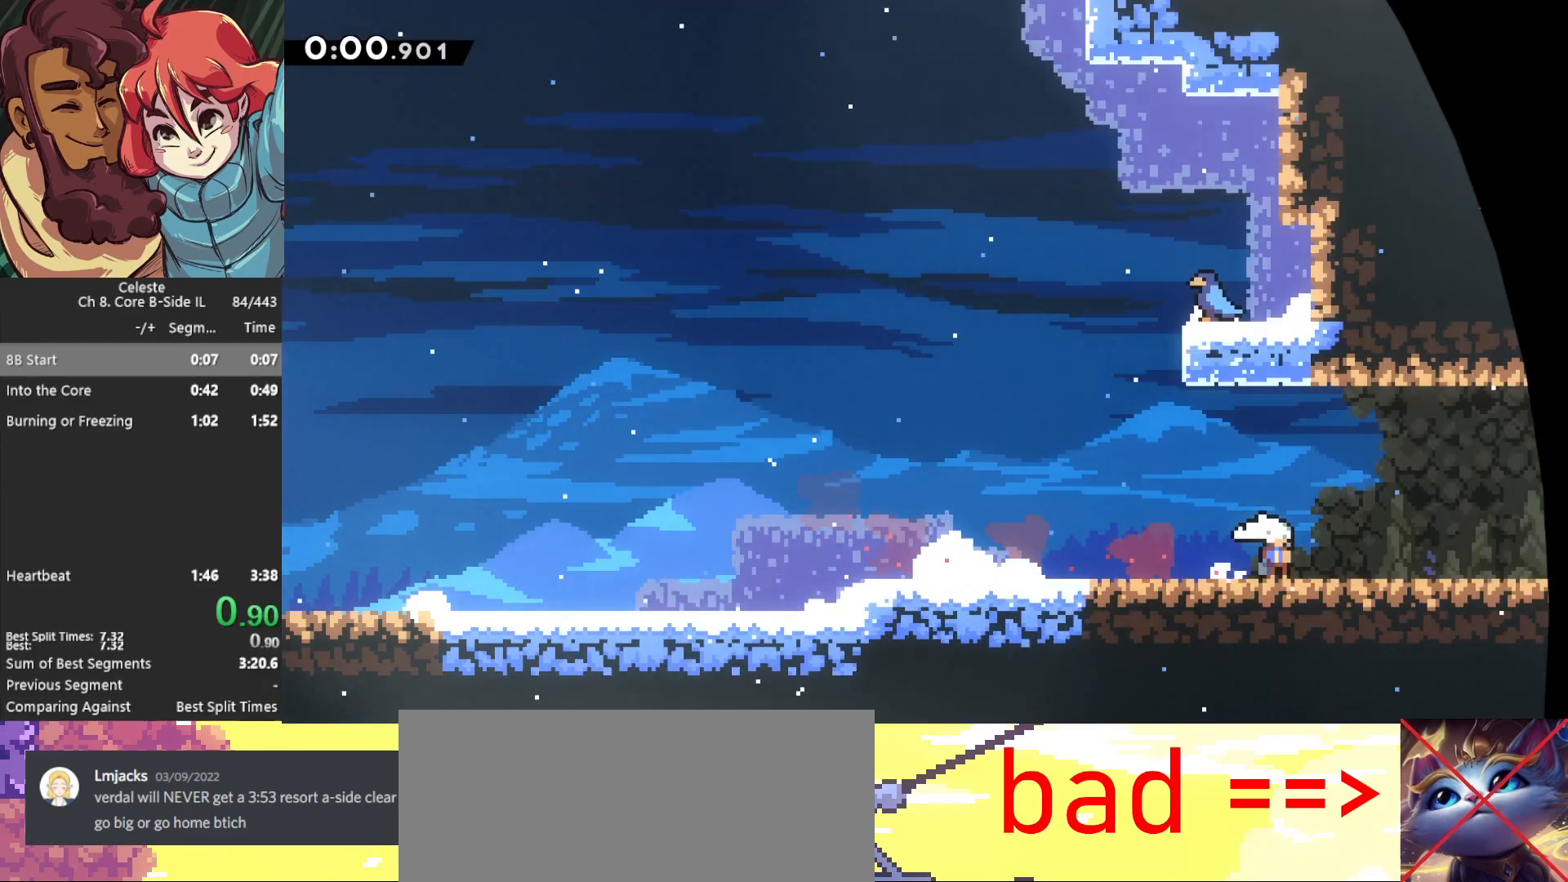
{"keys": ["down", "right"], "events": [[83, "dash2", "up"], [183, "jump", "down"], [367, "jump", "up"]]}
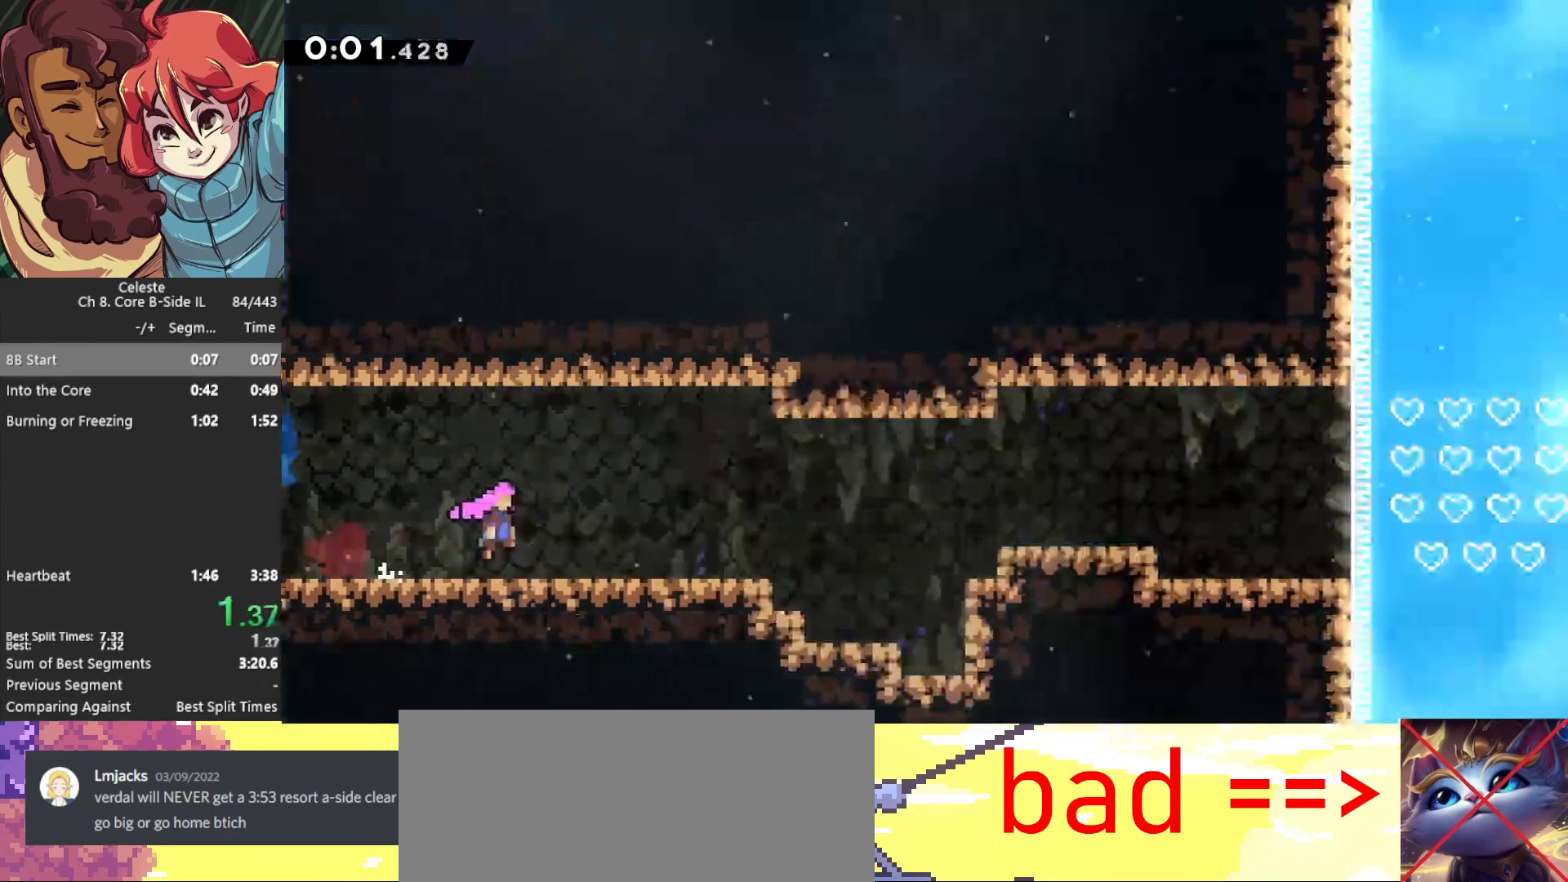
{"keys": ["down", "right"], "events": [[417, "dash2", "down"], [467, "dash2", "up"]]}
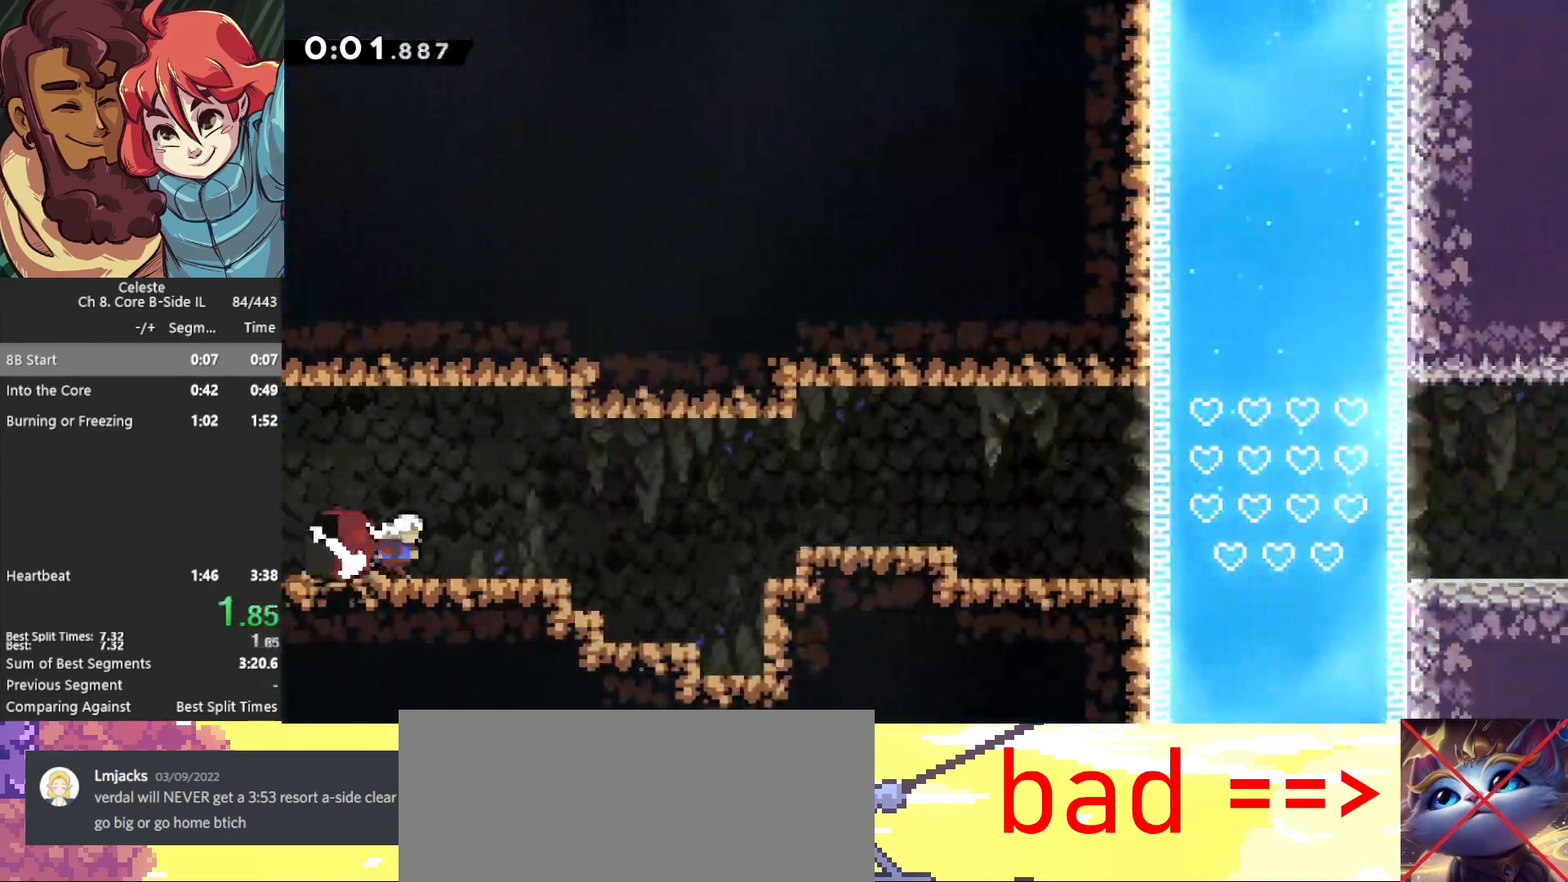
{"keys": ["right"], "events": [[67, "down", "up"], [100, "jump", "down"], [350, "jump", "up"]]}
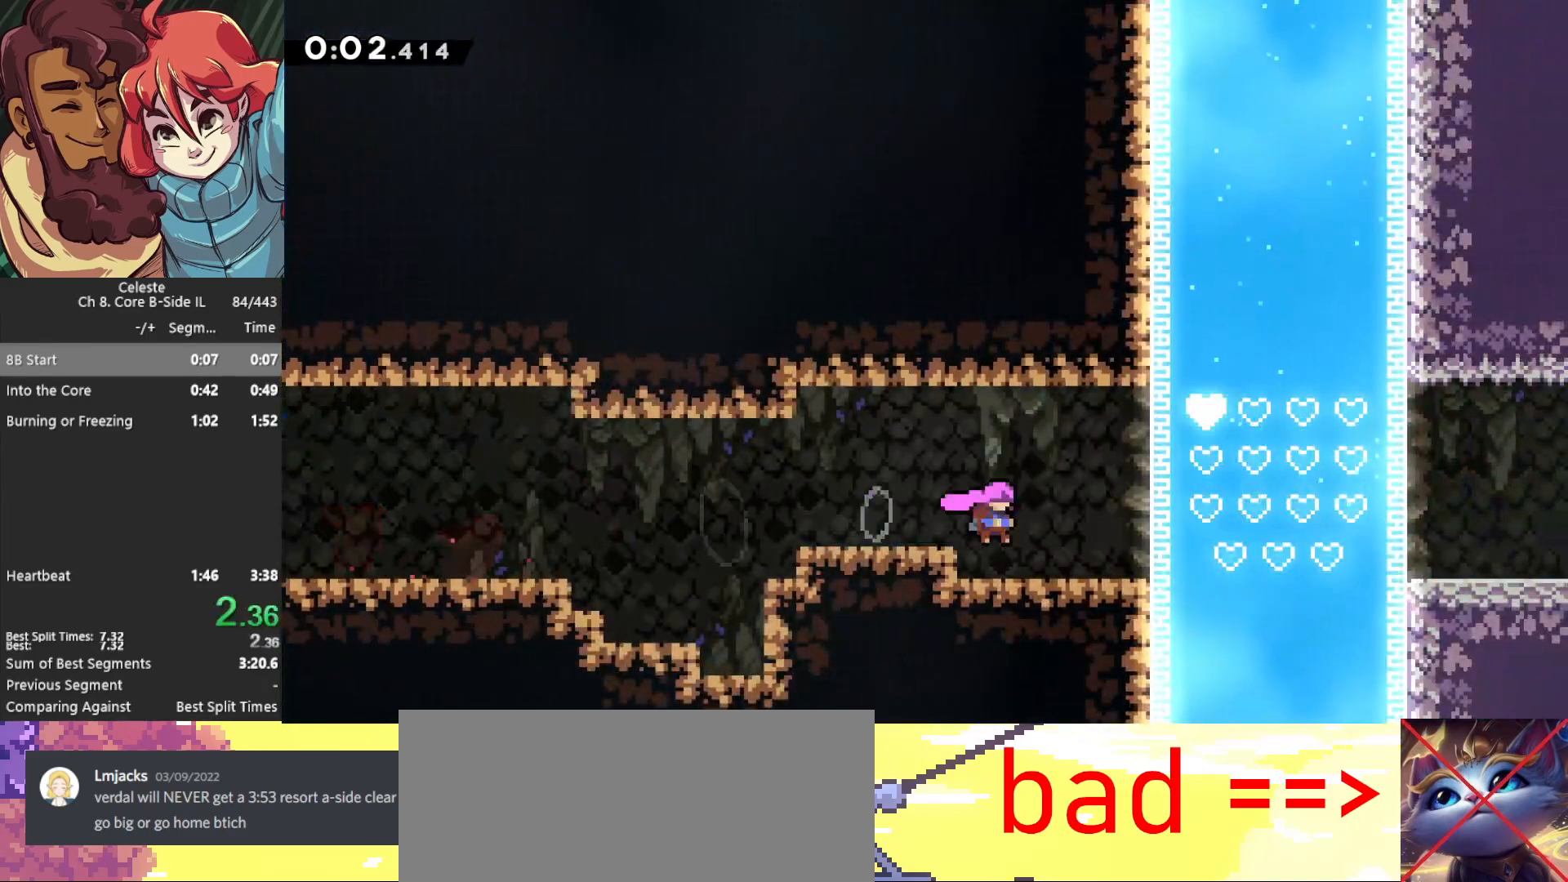
{"keys": [], "events": [[33, "down", "down"], [33, "left", "down"], [33, "right", "up"], [83, "dash2", "down"], [117, "dash2", "up"], [117, "down", "up"], [167, "left", "up"], [167, "right", "down"], [233, "jump", "down"], [283, "jump", "up"], [333, "right", "up"]]}
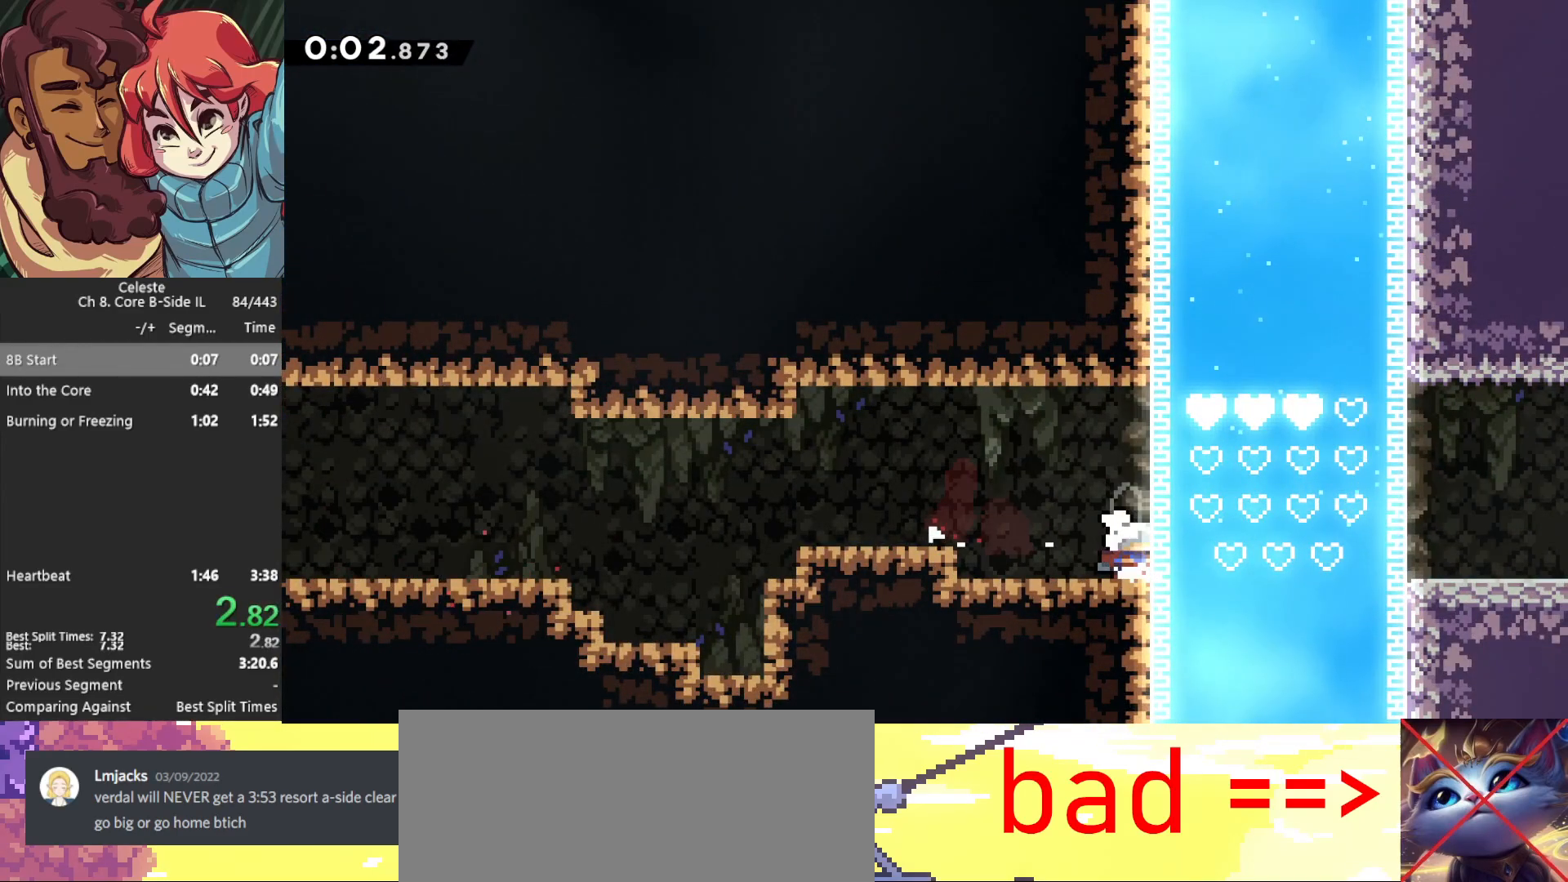
{"keys": ["dash2", "down"], "events": [[217, "dash2", "down"], [217, "up", "down"], [300, "dash2", "up"], [300, "up", "up"], [433, "dash2", "down"], [433, "down", "down"]]}
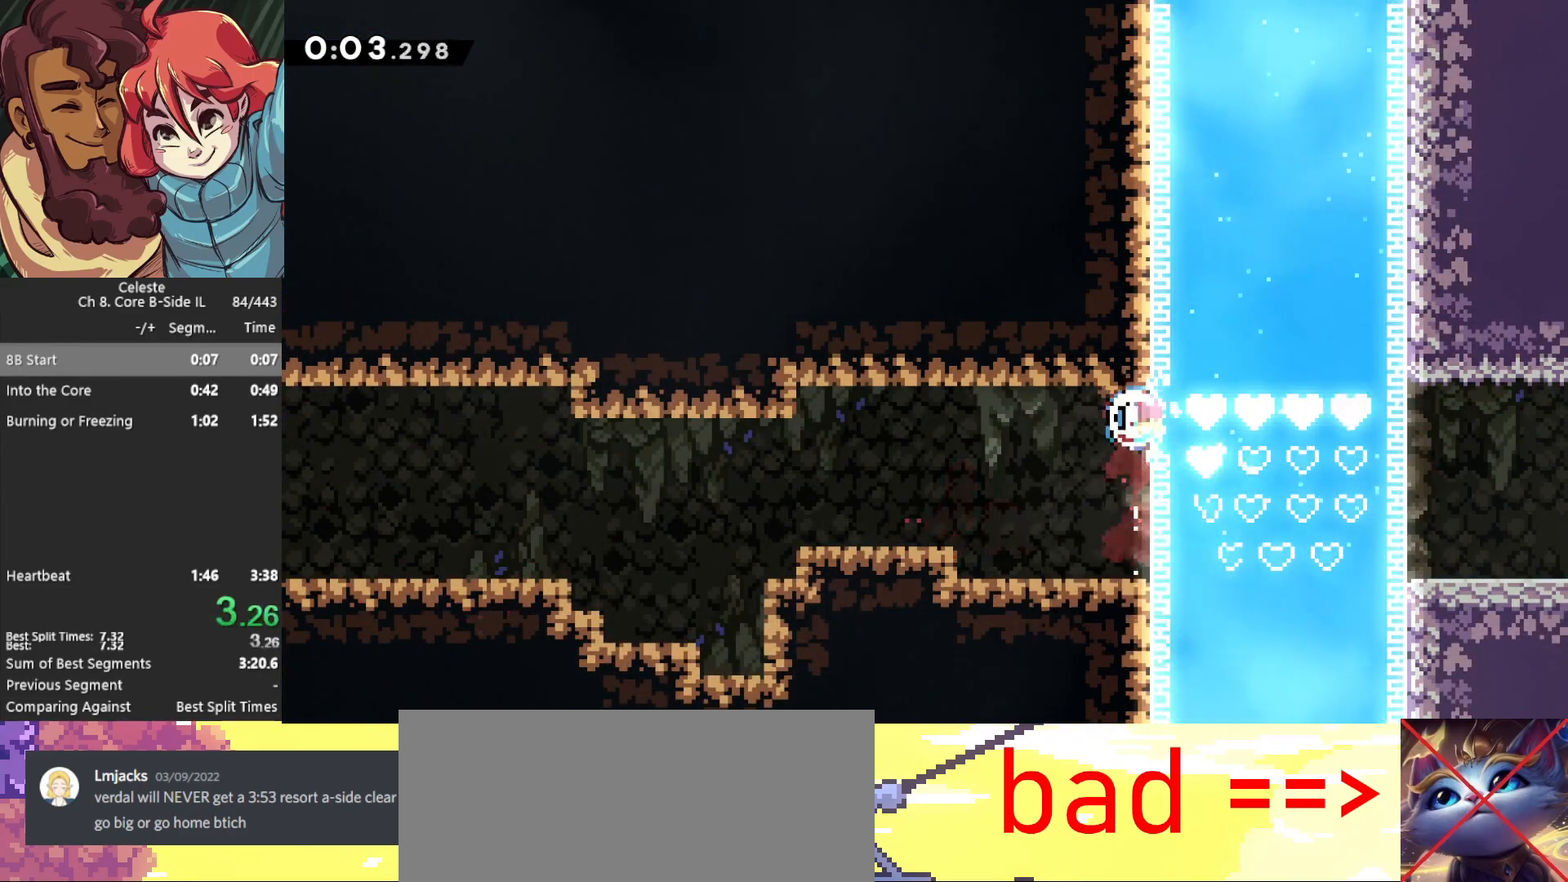
{"keys": ["grab"], "events": [[83, "dash2", "up"], [83, "down", "up"], [367, "jump", "down"], [450, "grab", "down"], [500, "jump", "up"]]}
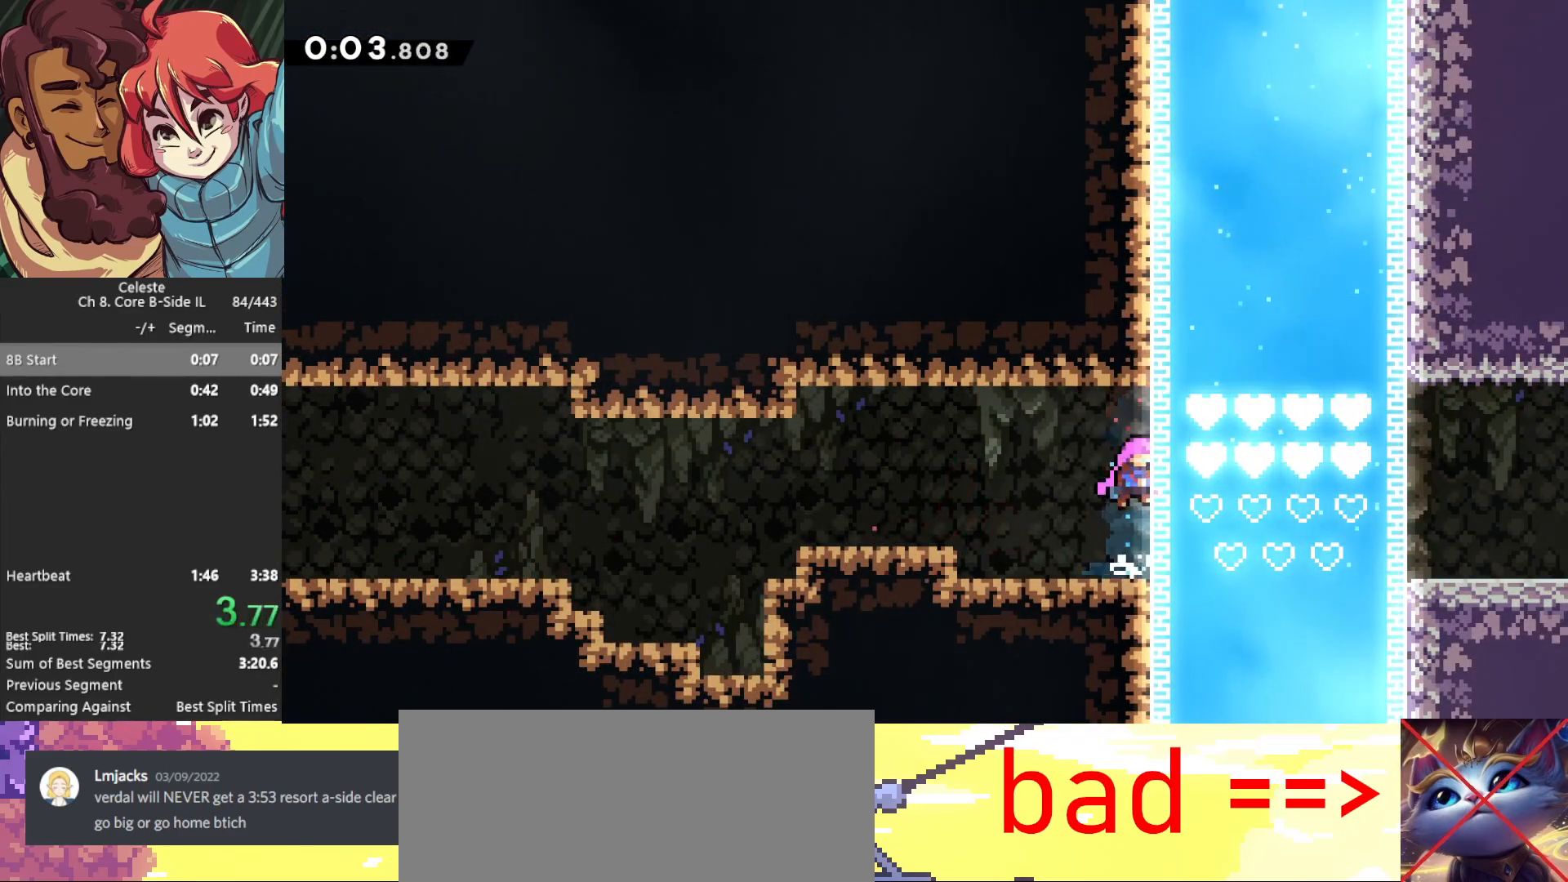
{"keys": ["jump"], "events": [[283, "grab", "up"], [467, "jump", "down"]]}
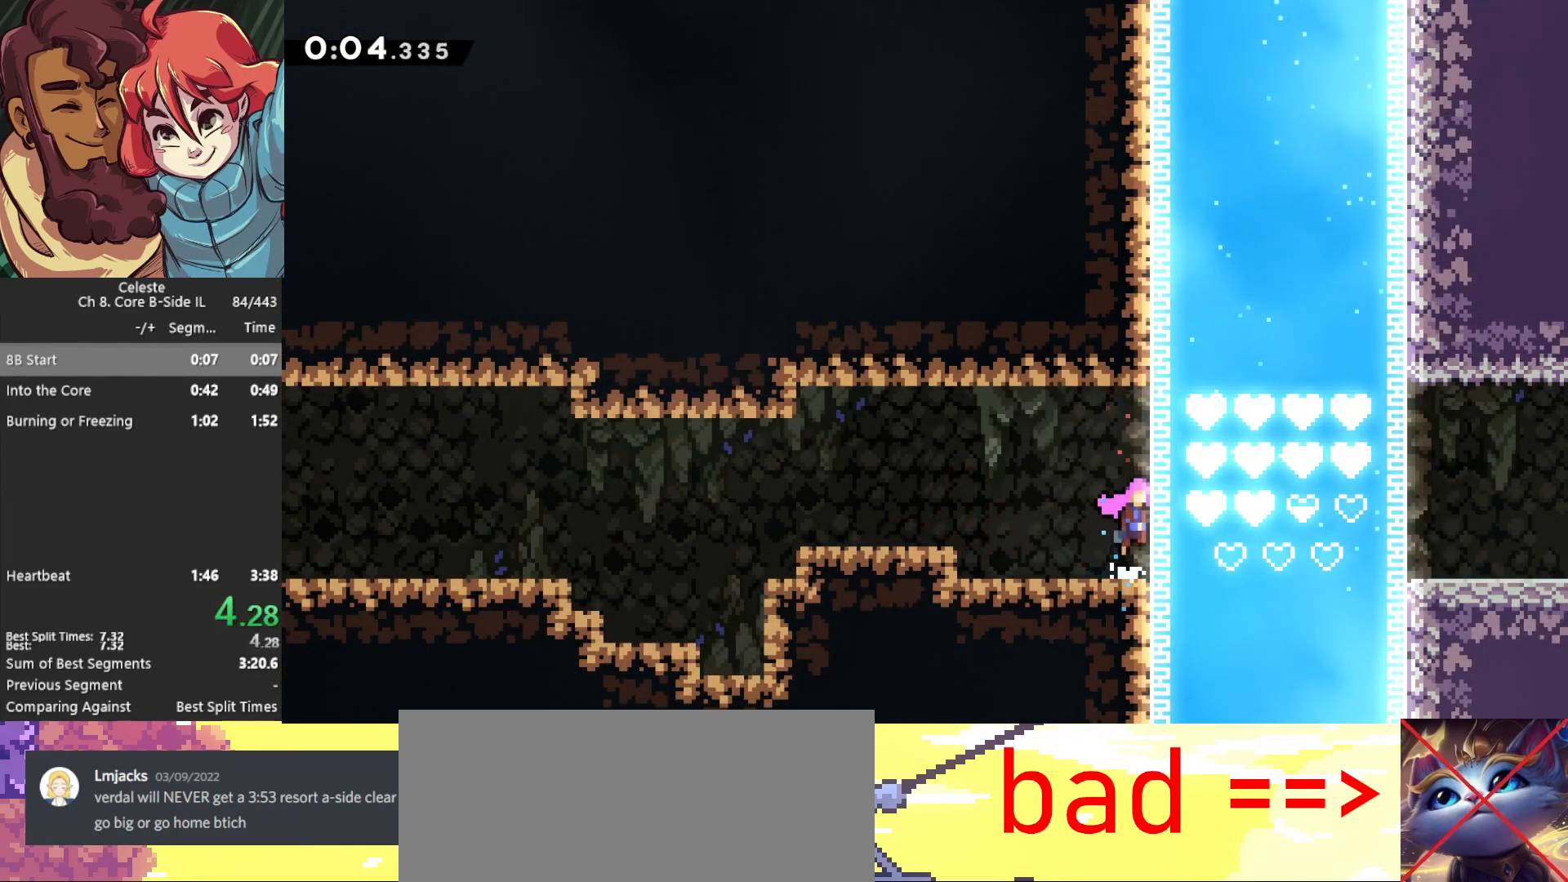
{"keys": ["grab"], "events": [[67, "grab", "down"], [117, "jump", "up"]]}
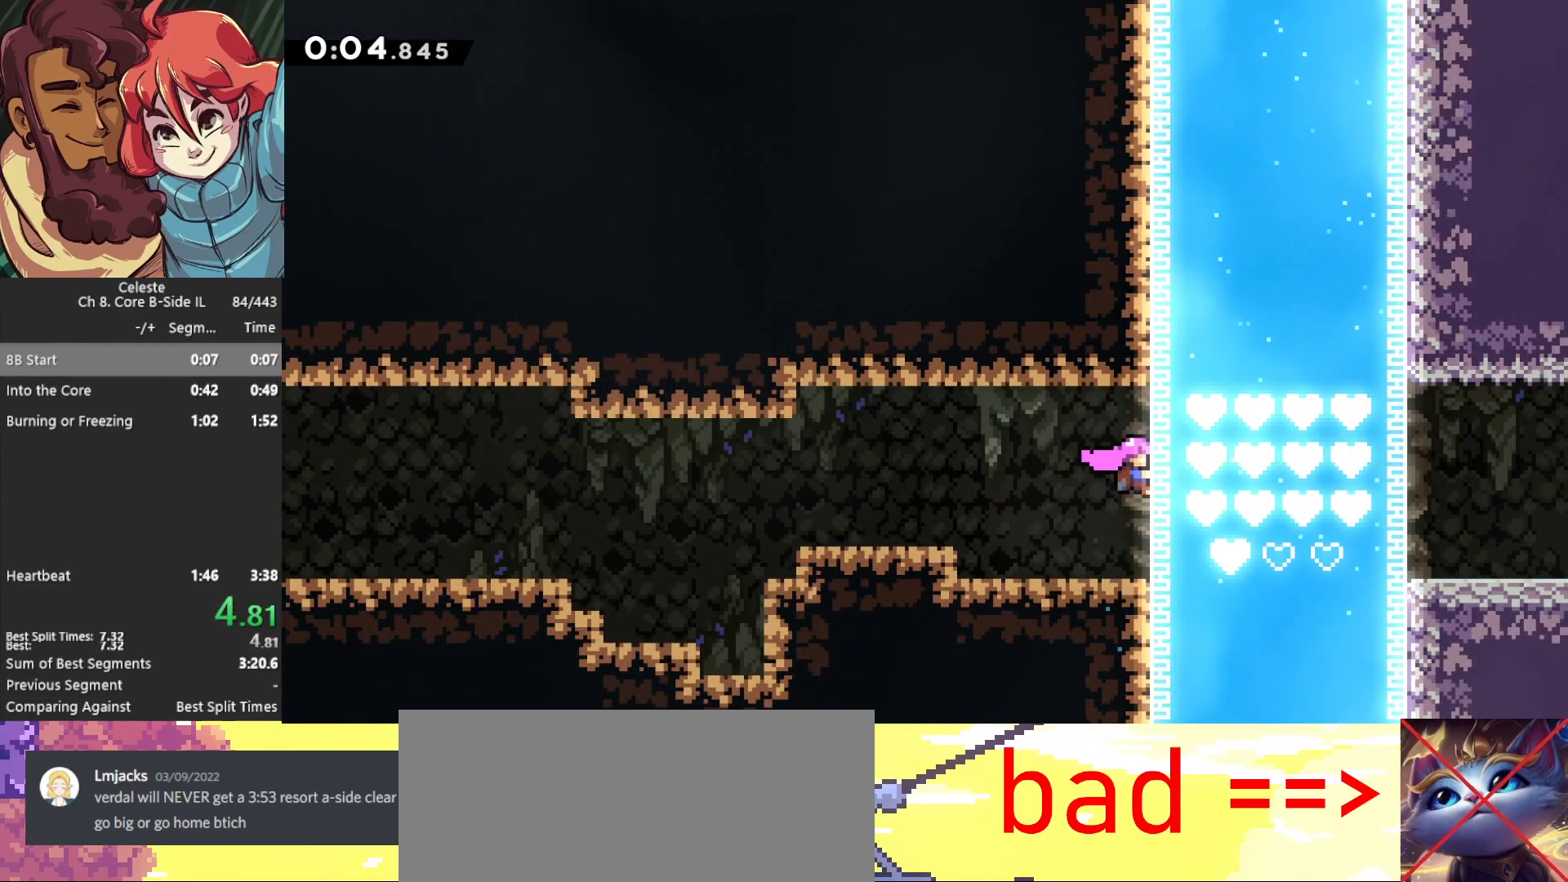
{"keys": ["grab"], "events": []}
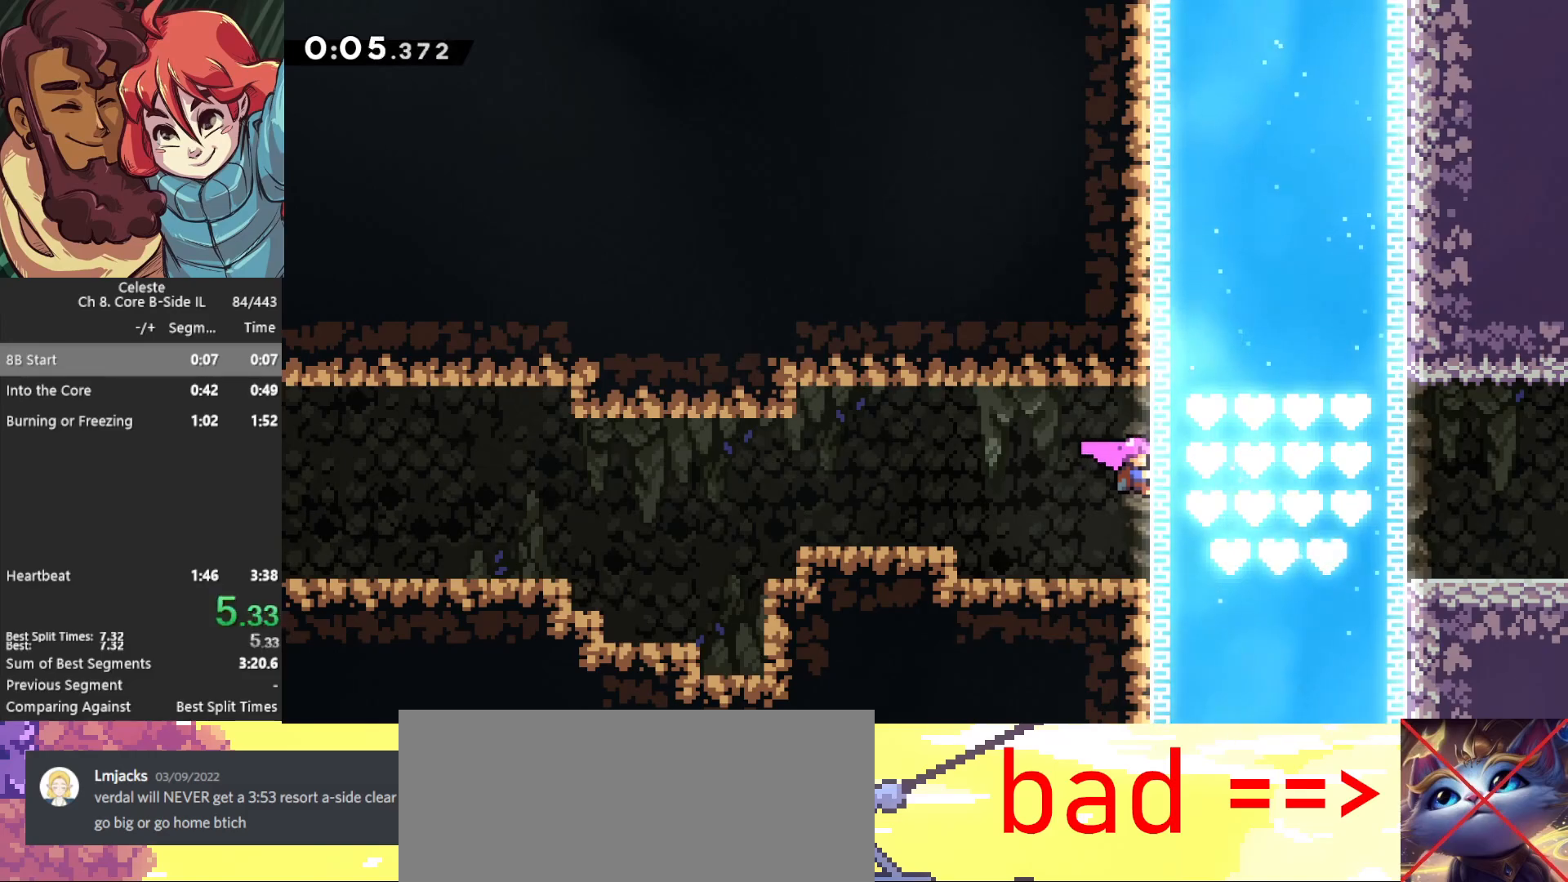
{"keys": ["grab", "right"], "events": [[350, "right", "down"]]}
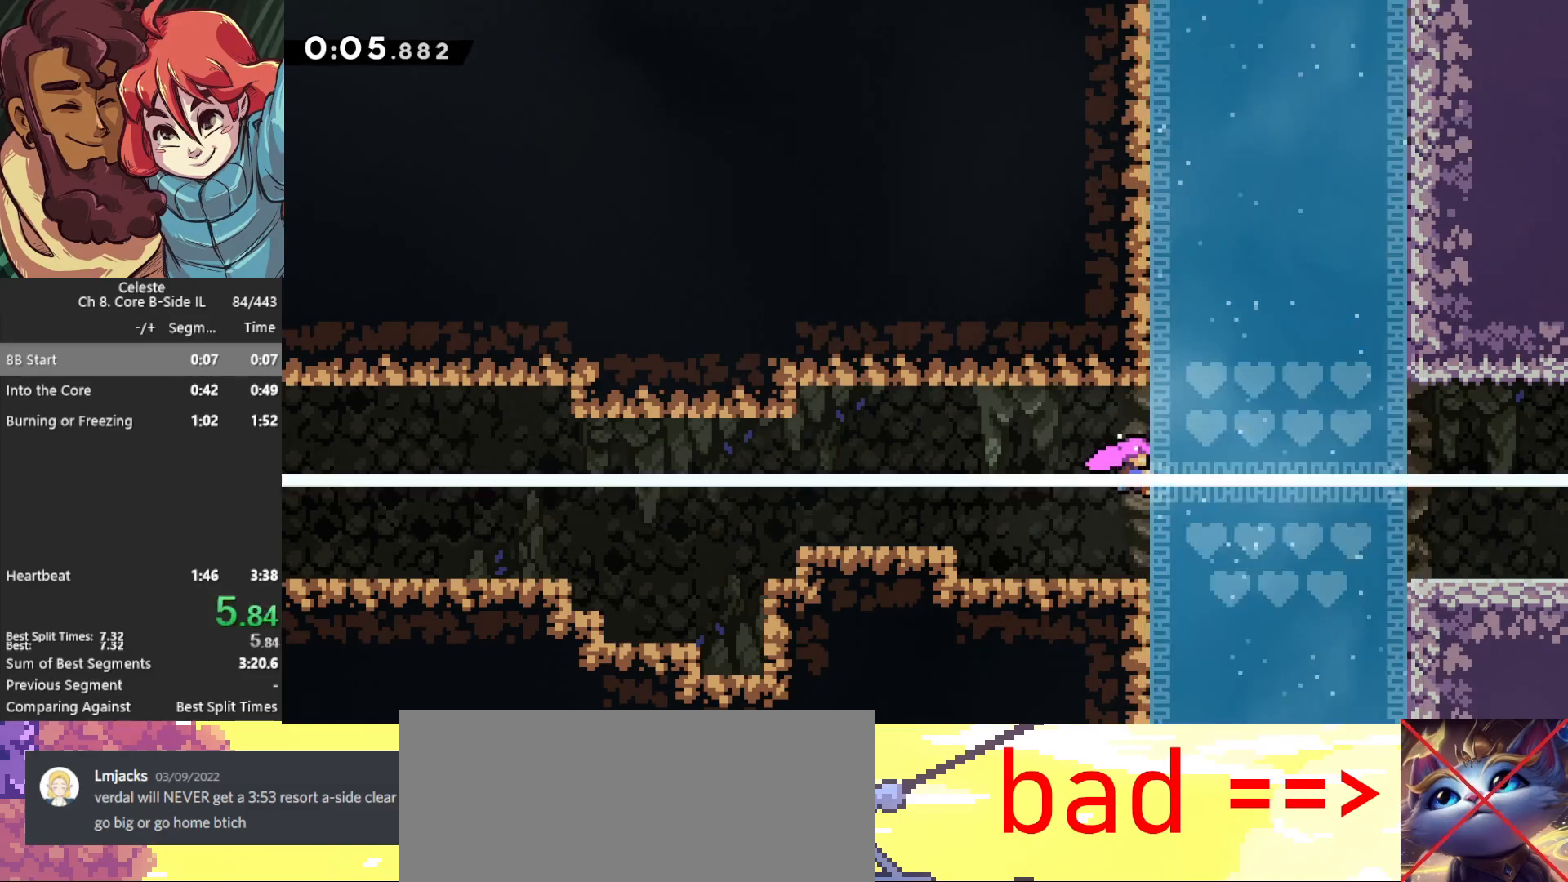
{"keys": ["grab", "right"], "events": []}
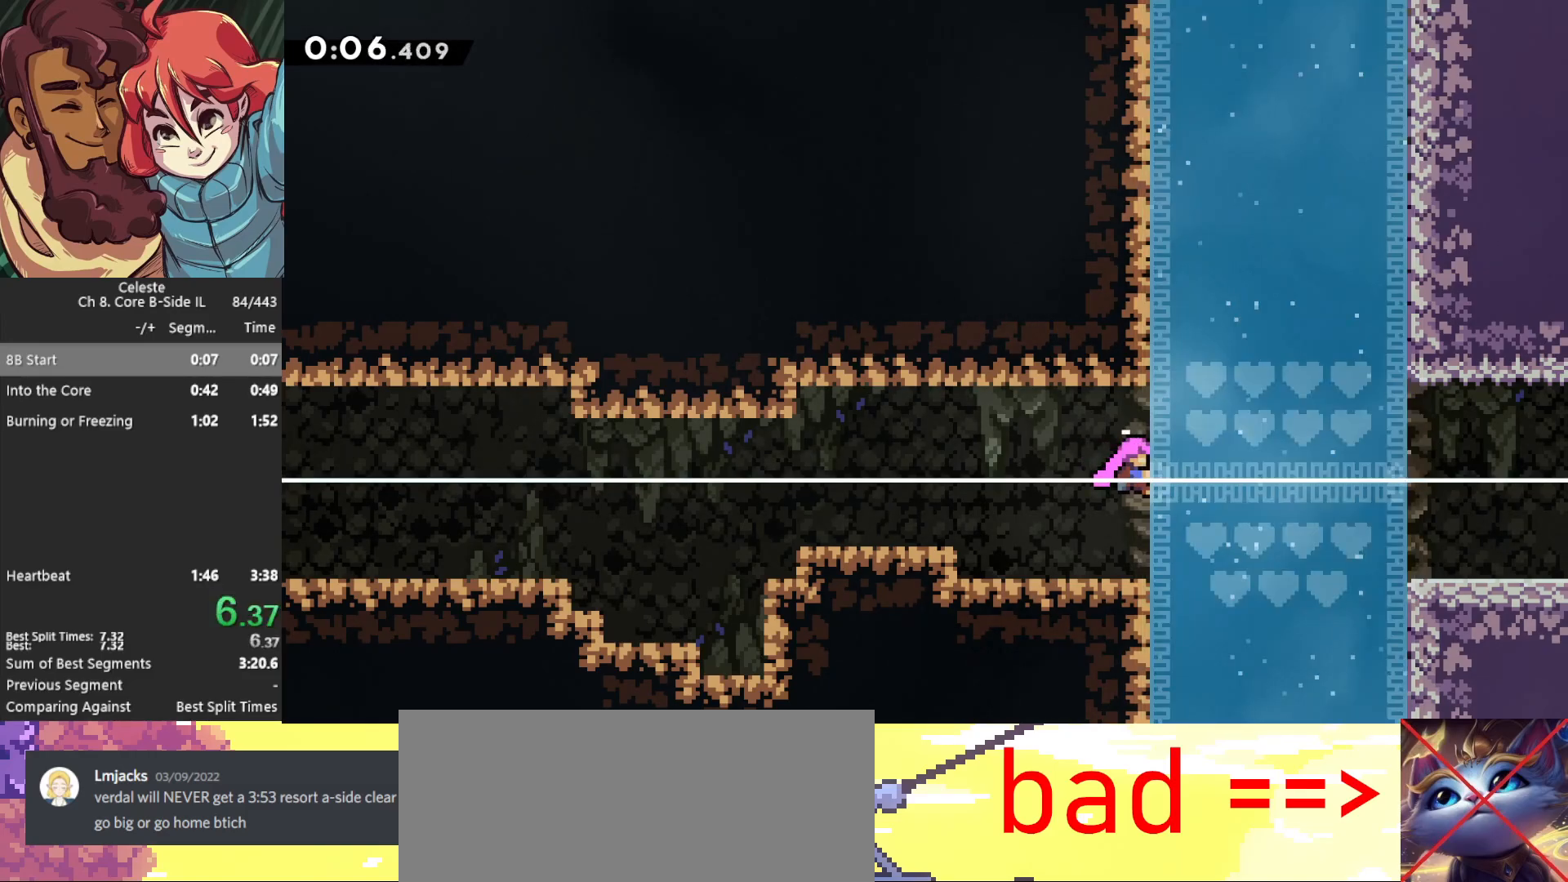
{"keys": ["grab", "right"], "events": []}
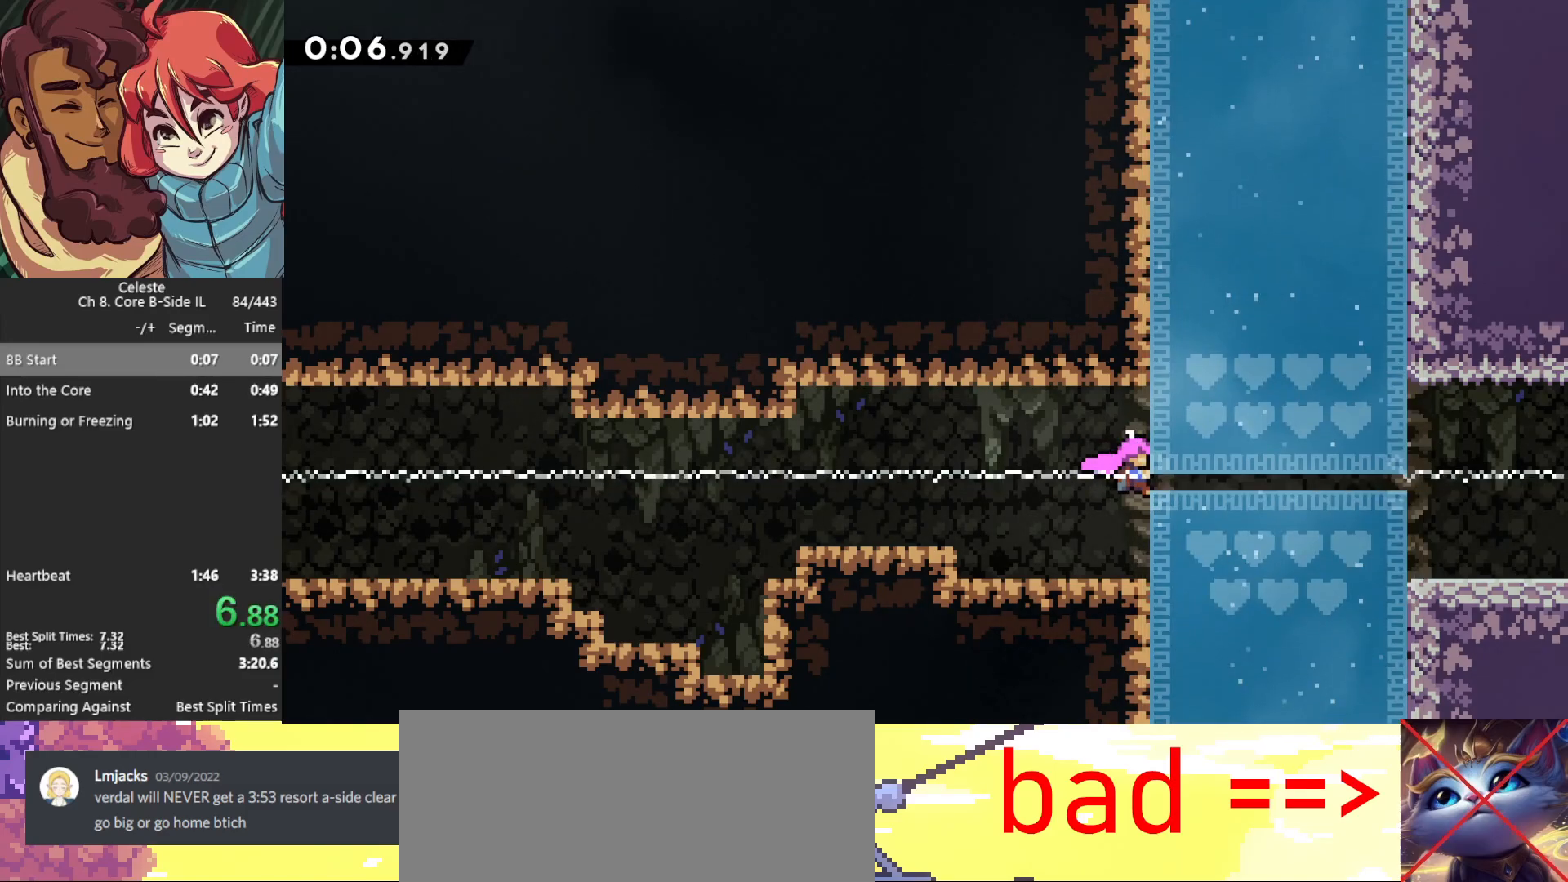
{"keys": ["dash2", "down", "right"], "events": [[117, "demo", "down"], [150, "grab", "up"], [200, "demo", "up"], [300, "jump", "down"], [350, "down", "down"], [433, "dash2", "down"], [483, "jump", "up"]]}
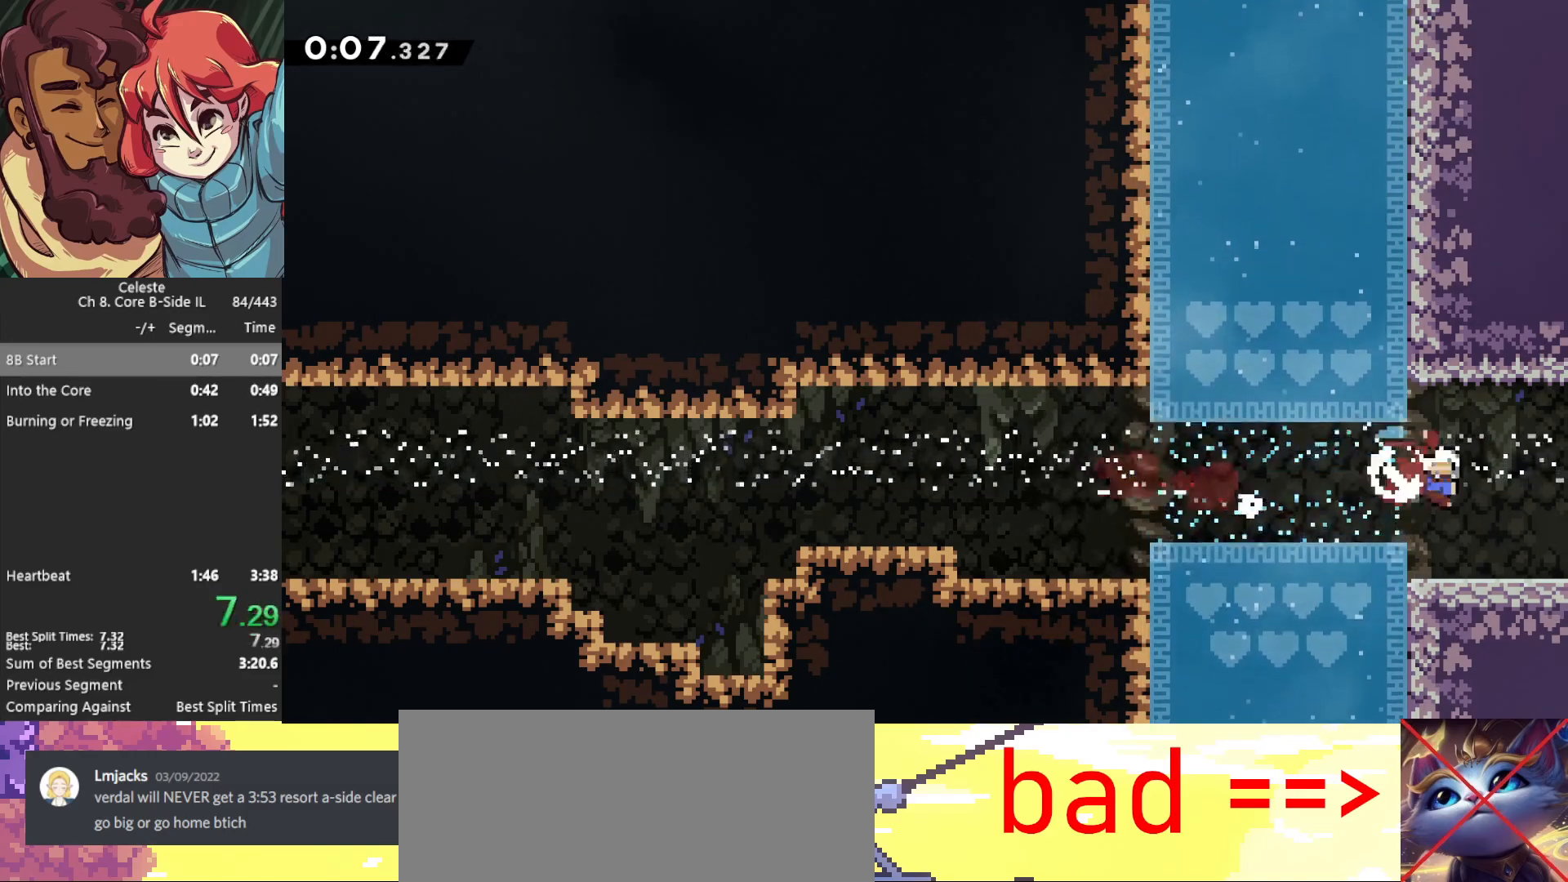
{"keys": ["right"], "events": [[33, "down", "up"], [83, "dash2", "up"]]}
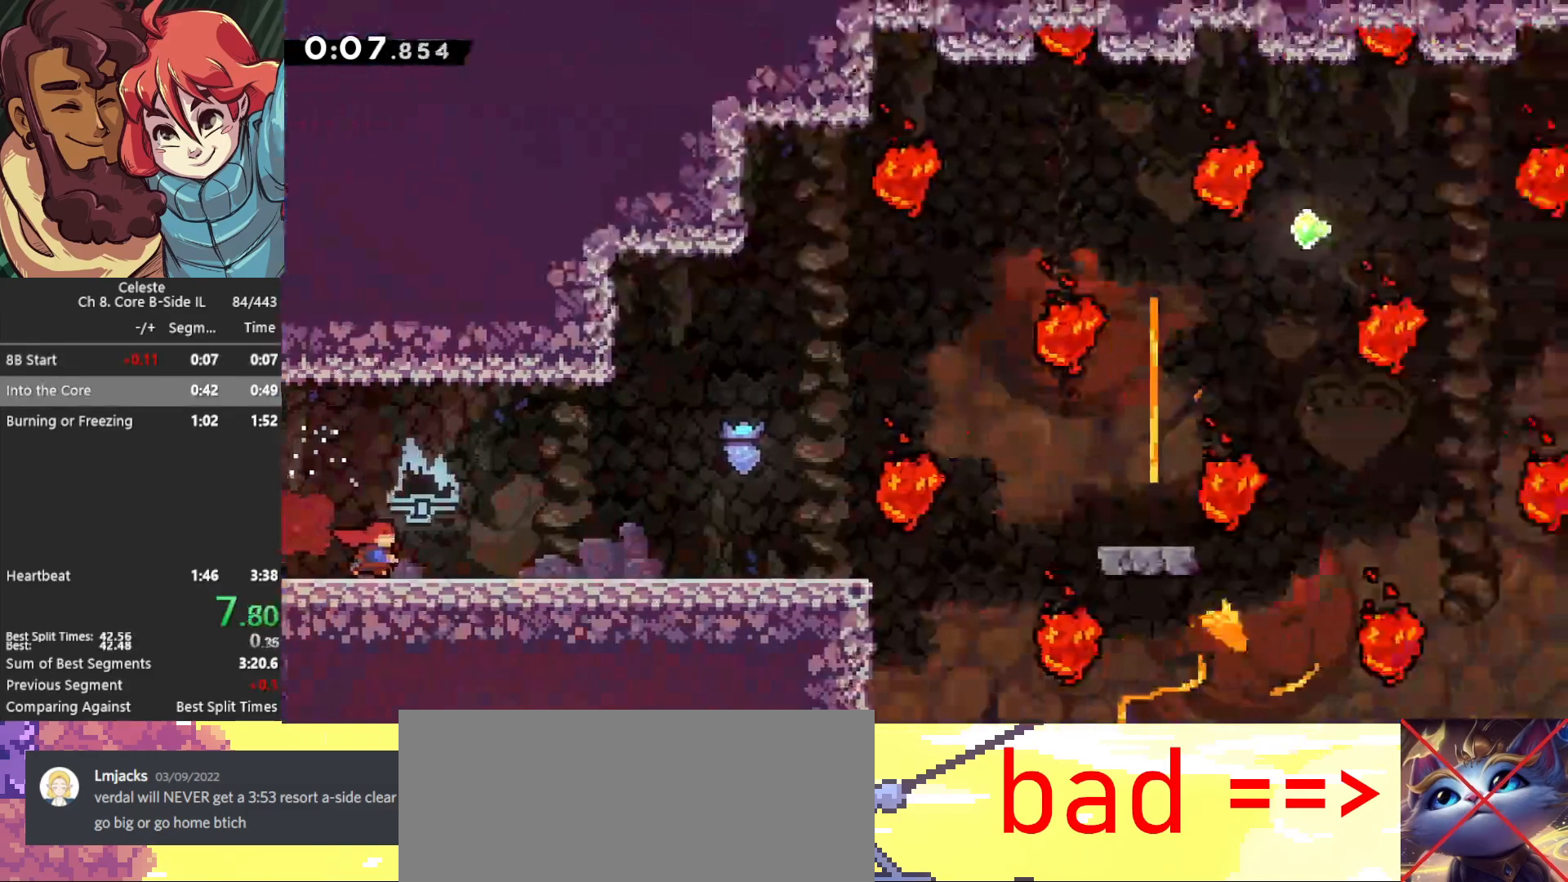
{"keys": ["right"], "events": [[333, "jump", "down"], [383, "jump", "up"]]}
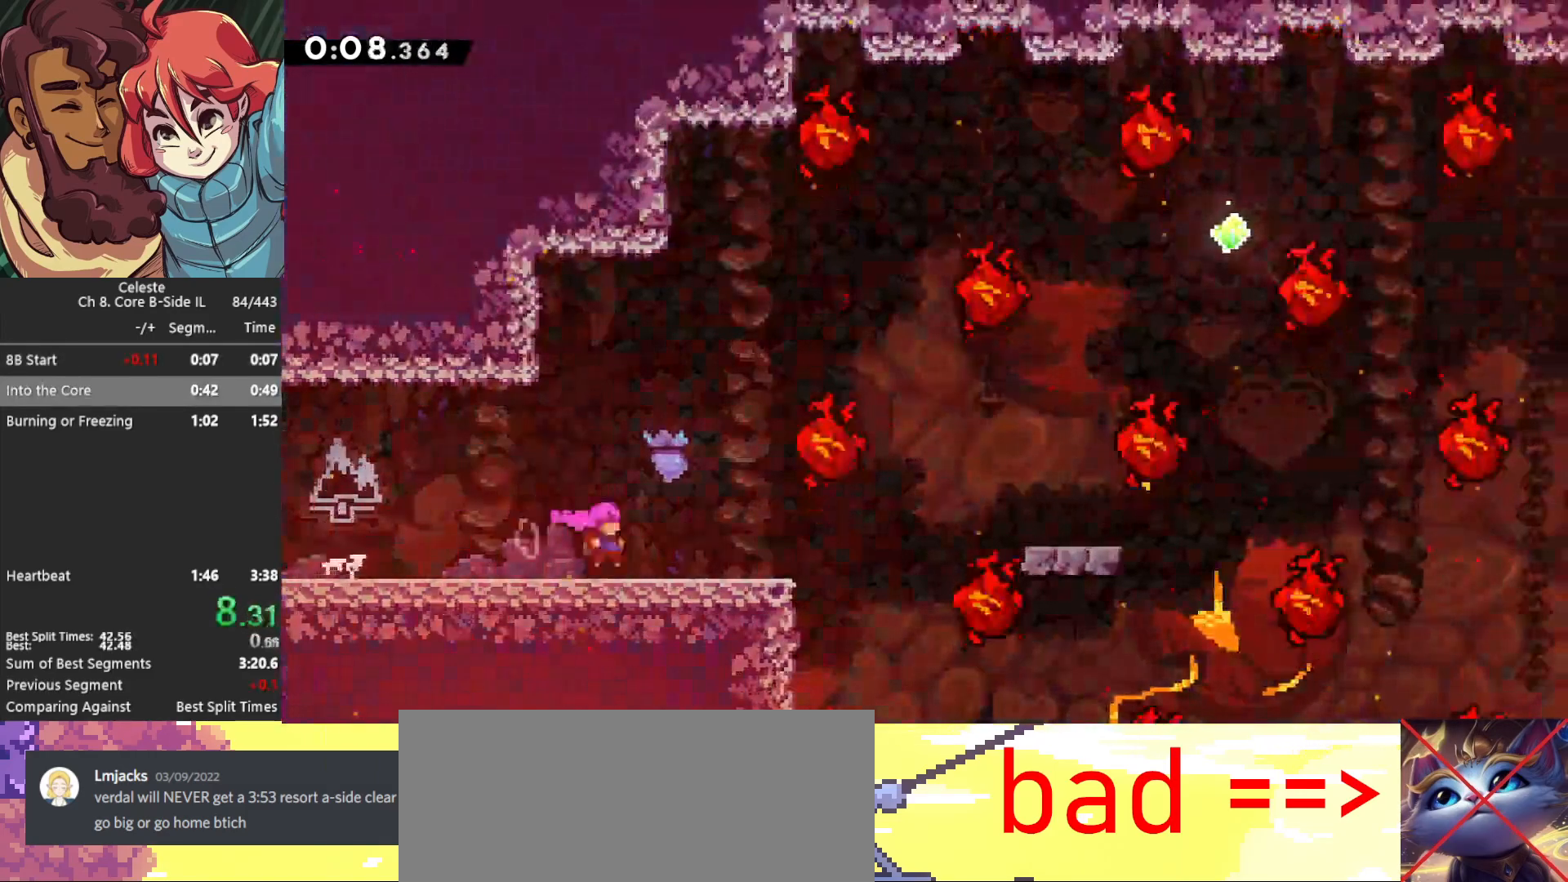
{"keys": [], "events": [[117, "jump", "down"], [350, "jump", "up"], [383, "right", "up"]]}
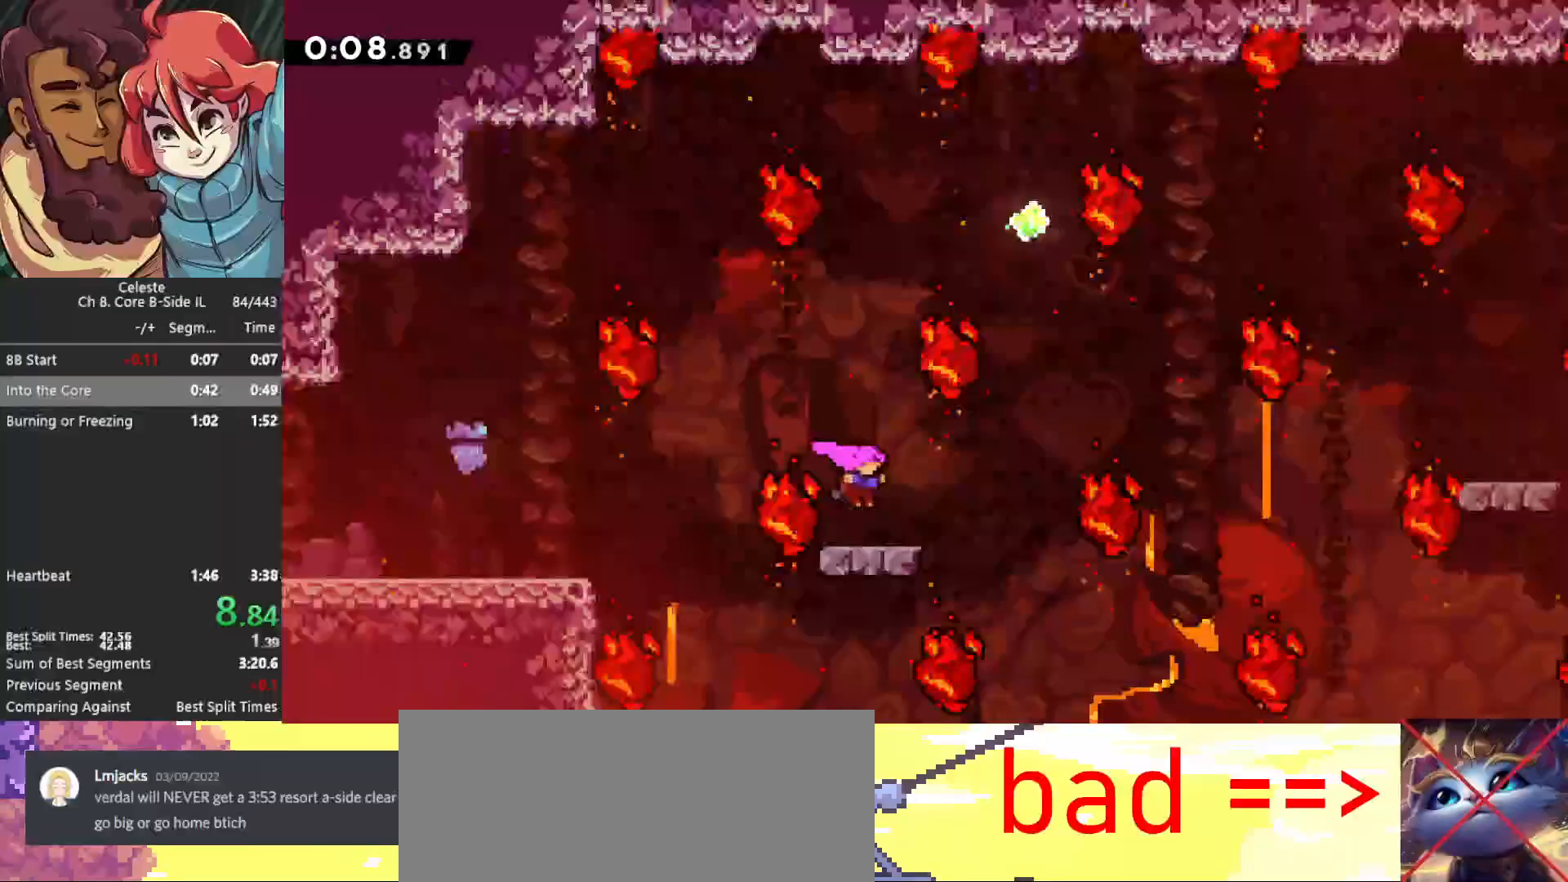
{"keys": ["jump", "right"], "events": [[267, "down", "down"], [267, "right", "down"], [317, "dash2", "down"], [400, "dash2", "up"], [400, "down", "up"], [450, "jump", "down"]]}
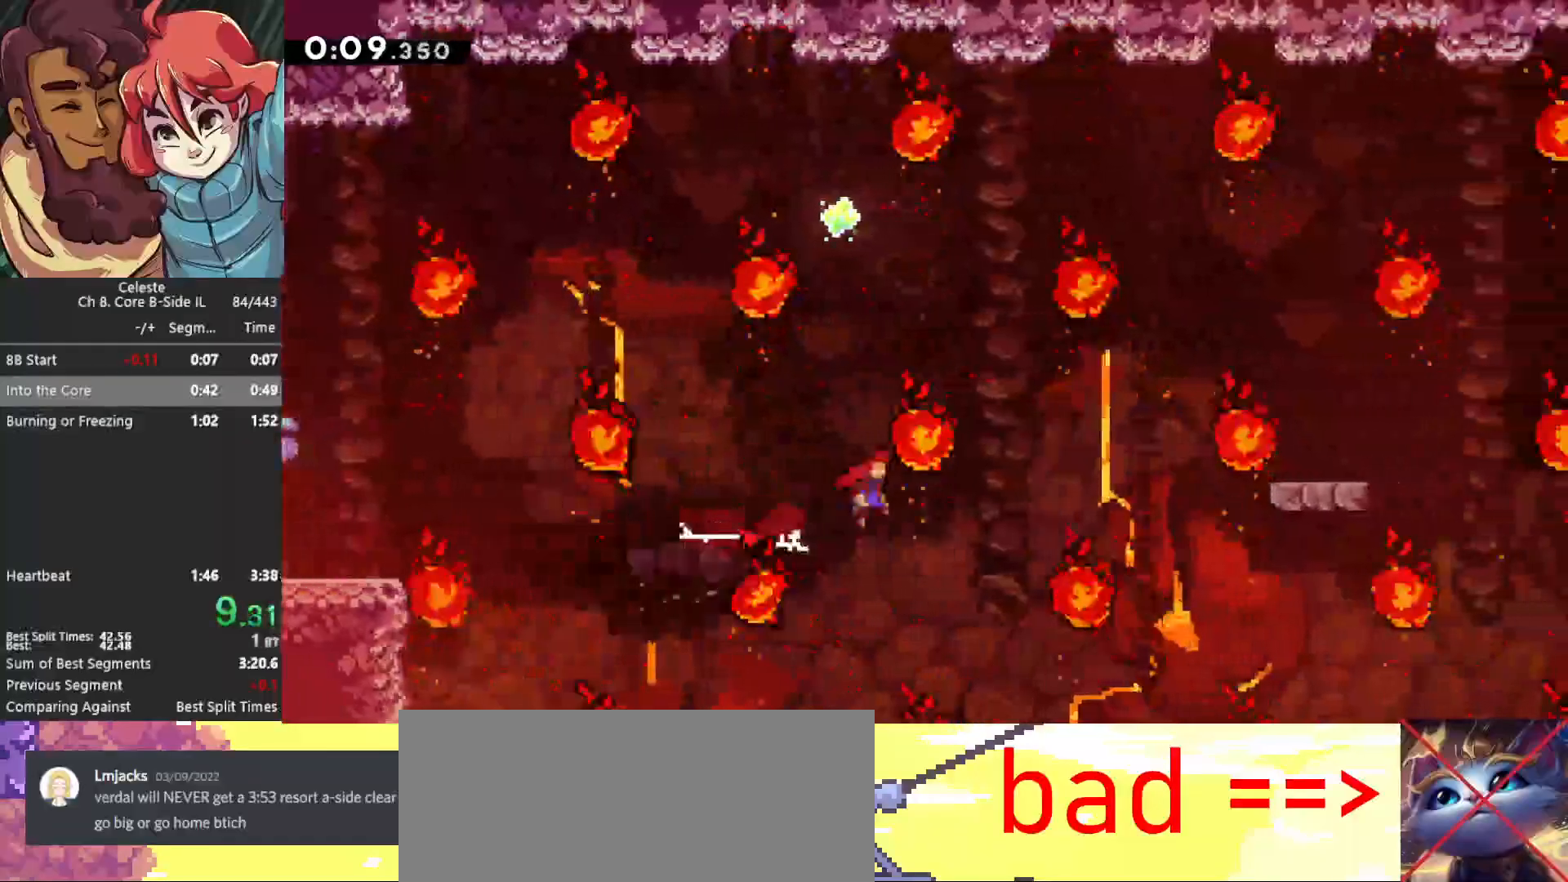
{"keys": ["cb", "jump", "right"], "events": [[417, "cb", "down"]]}